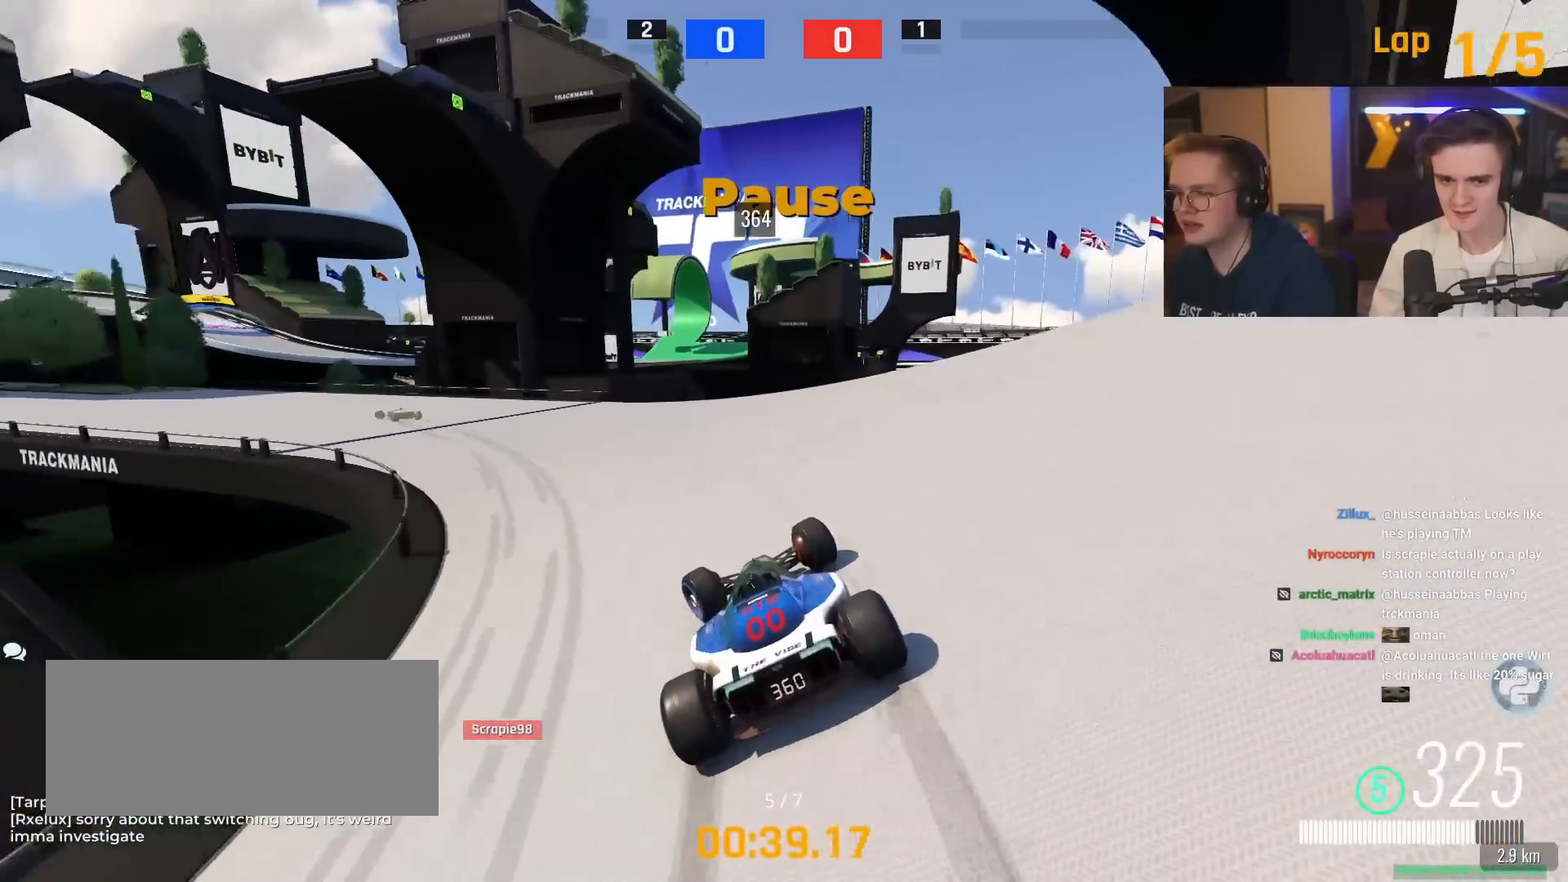
Gameplay with keyboard; each line is a JSON object with the keys held at the frame after it. "events" lists presses ("down") and releases ("up") of "brake", "down", "left", "right" and "up" between this image and that frame as [ms after this image, input, new state], when the widget could be followed in between. No other keys are recorded. Mouse input is not recorded. Key names are as the overlay labels them; some are game actions (e.g. jump) rather than physical keys.
{"keys": ["brake", "left"], "events": [[317, "brake", "down"]]}
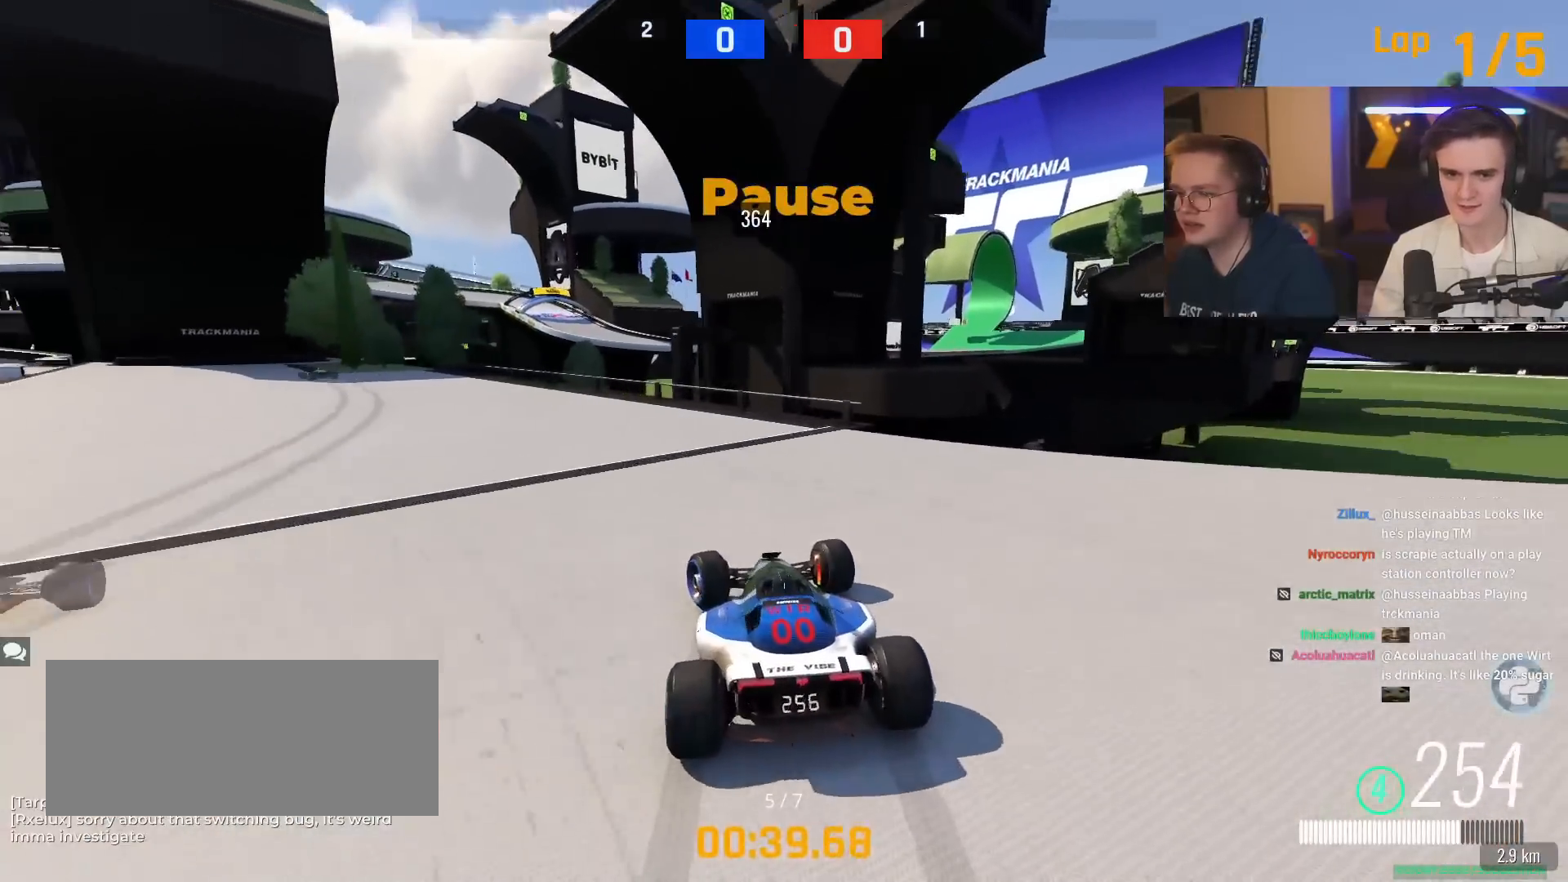
{"keys": ["left", "up"], "events": [[250, "brake", "up"], [434, "up", "down"]]}
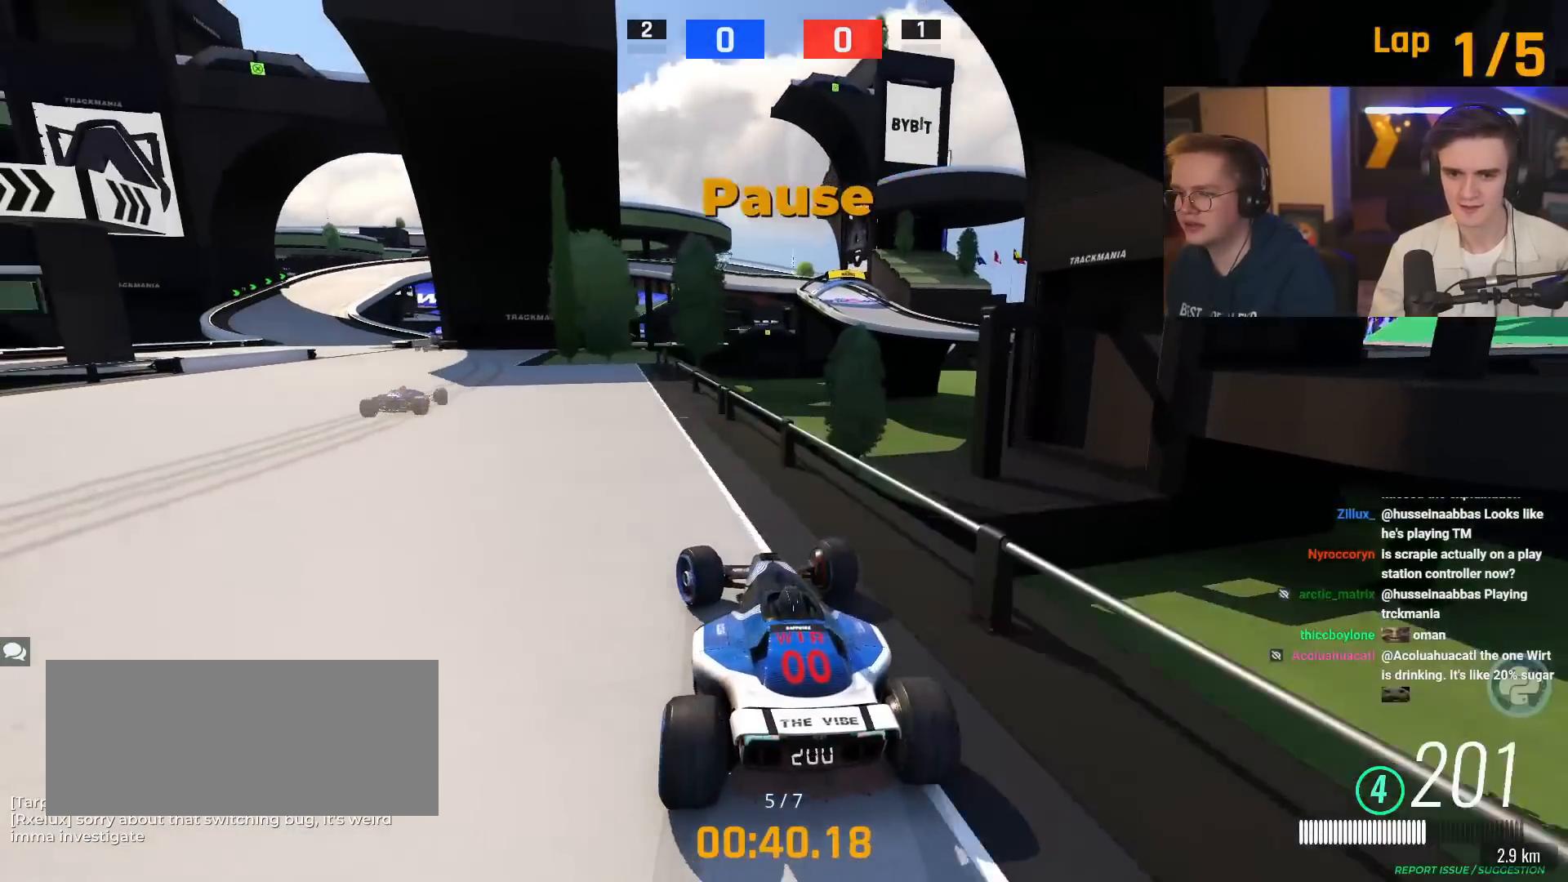
{"keys": ["up"], "events": [[484, "left", "up"]]}
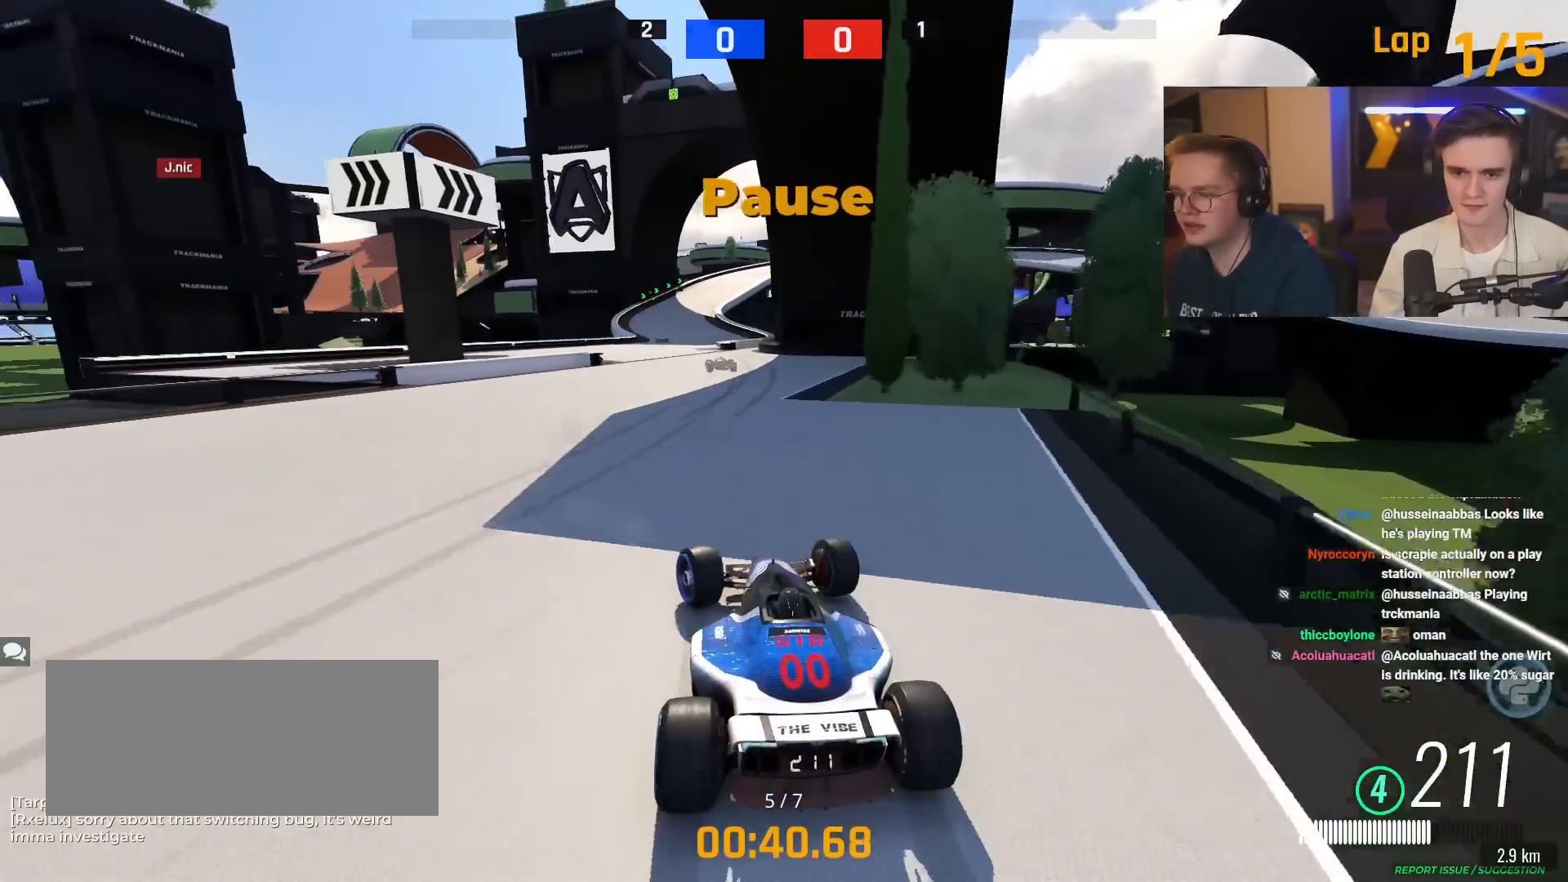
{"keys": ["up"], "events": [[134, "right", "down"], [267, "right", "up"]]}
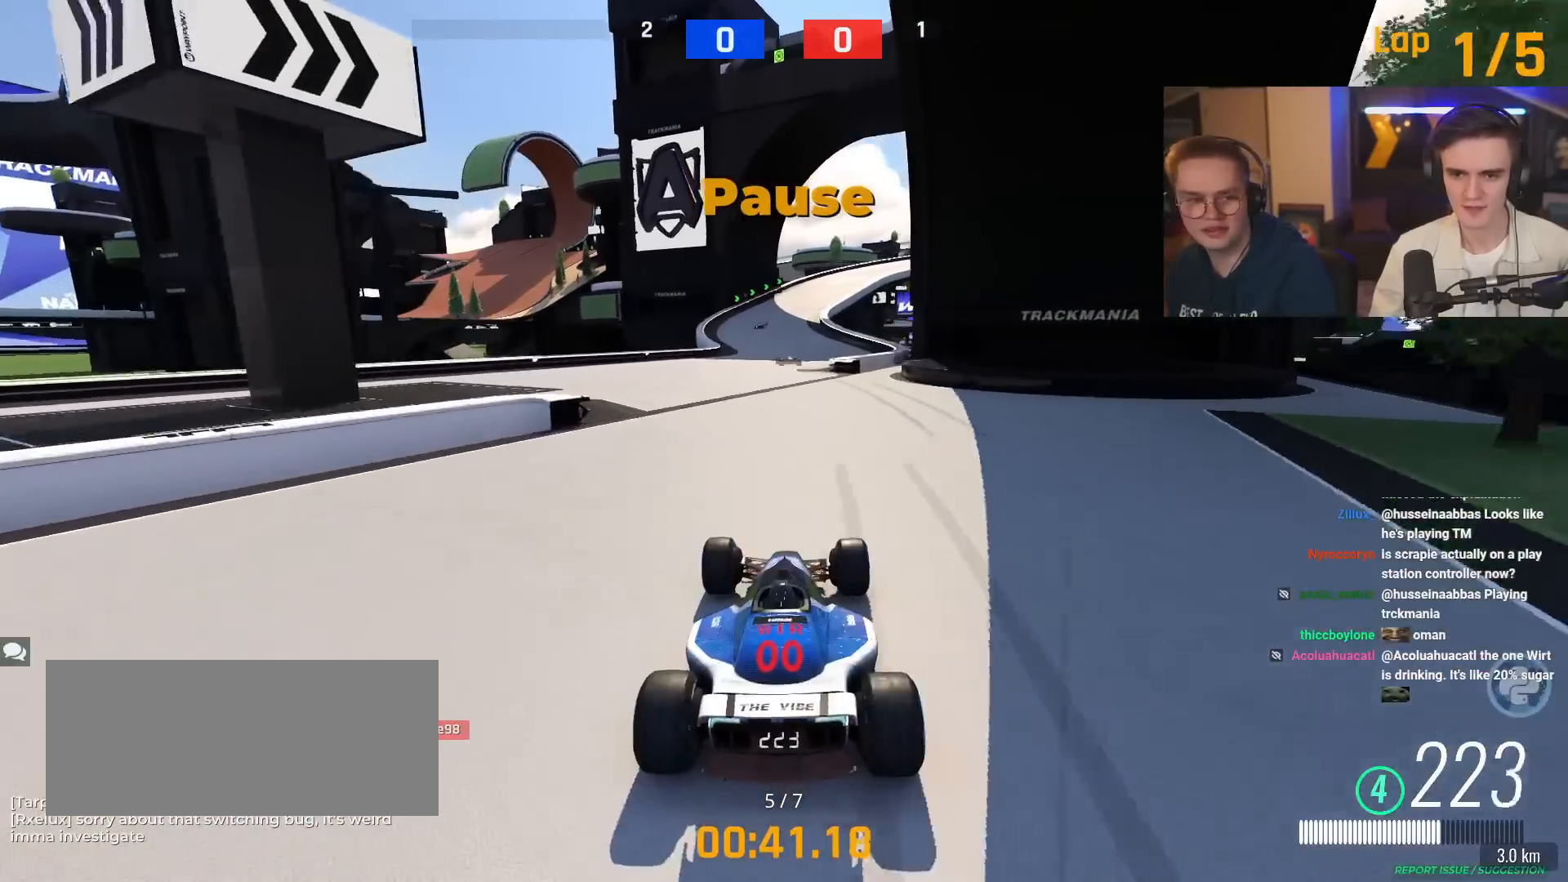
{"keys": ["up"], "events": []}
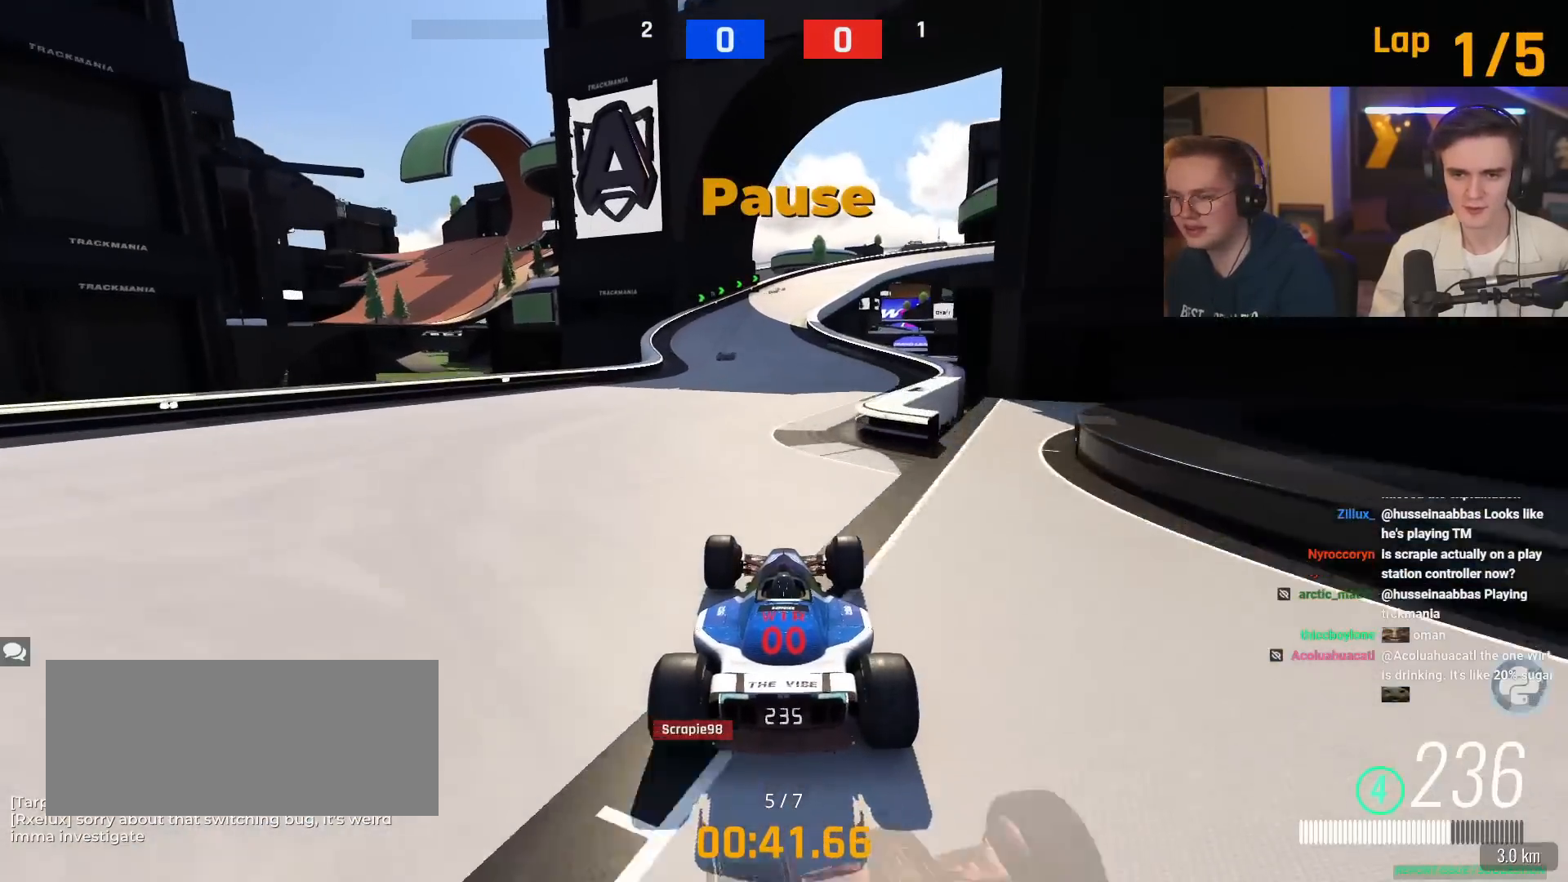
{"keys": ["up"], "events": [[267, "left", "down"], [351, "left", "up"]]}
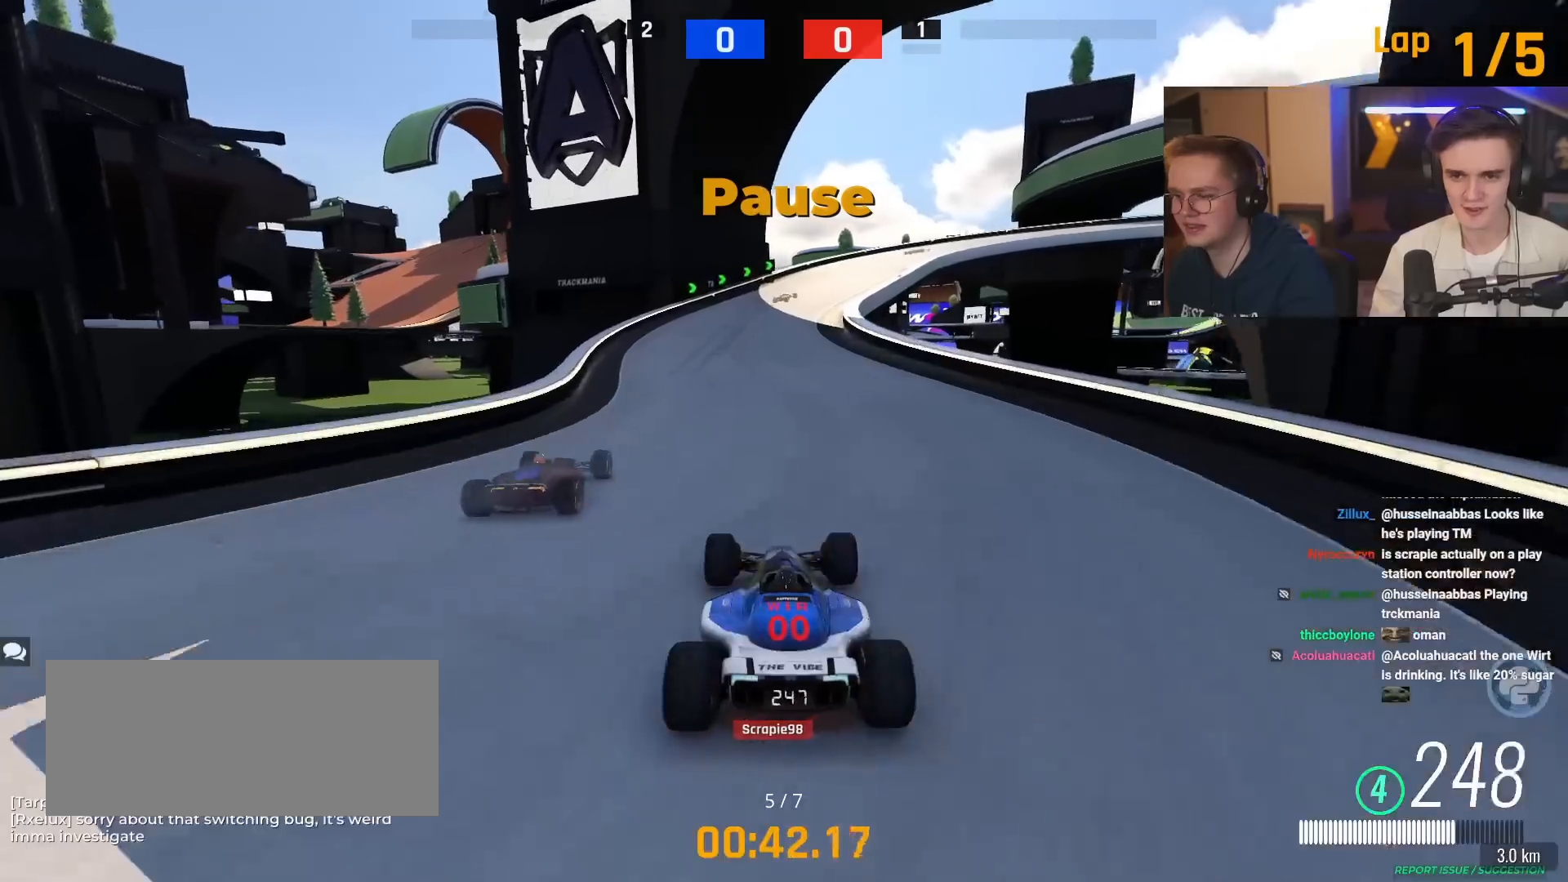
{"keys": ["up"], "events": []}
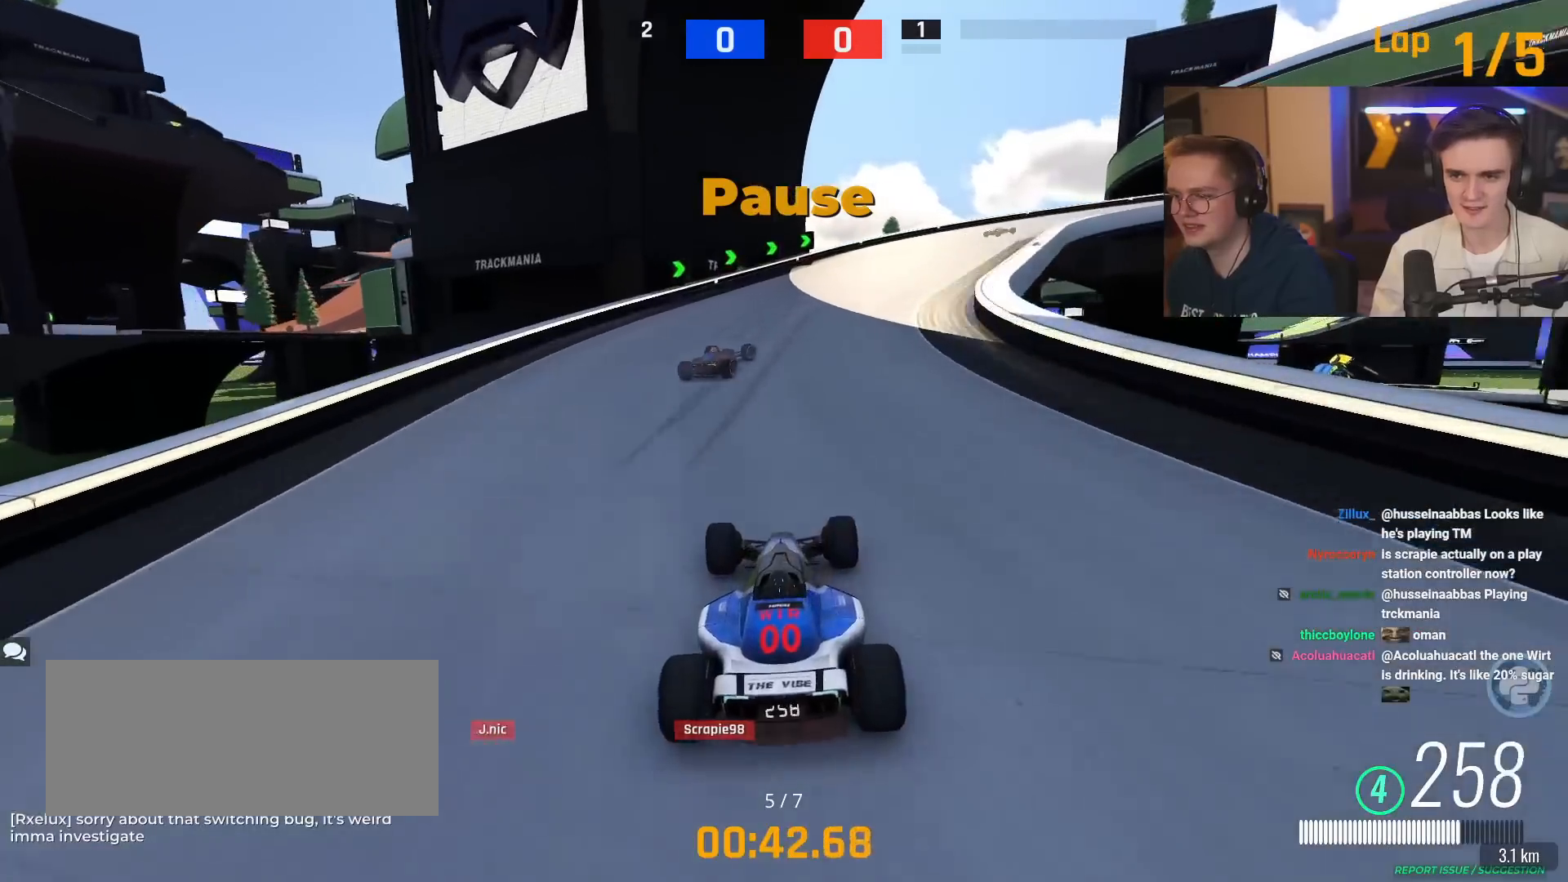
{"keys": ["right", "up"], "events": [[50, "right", "down"]]}
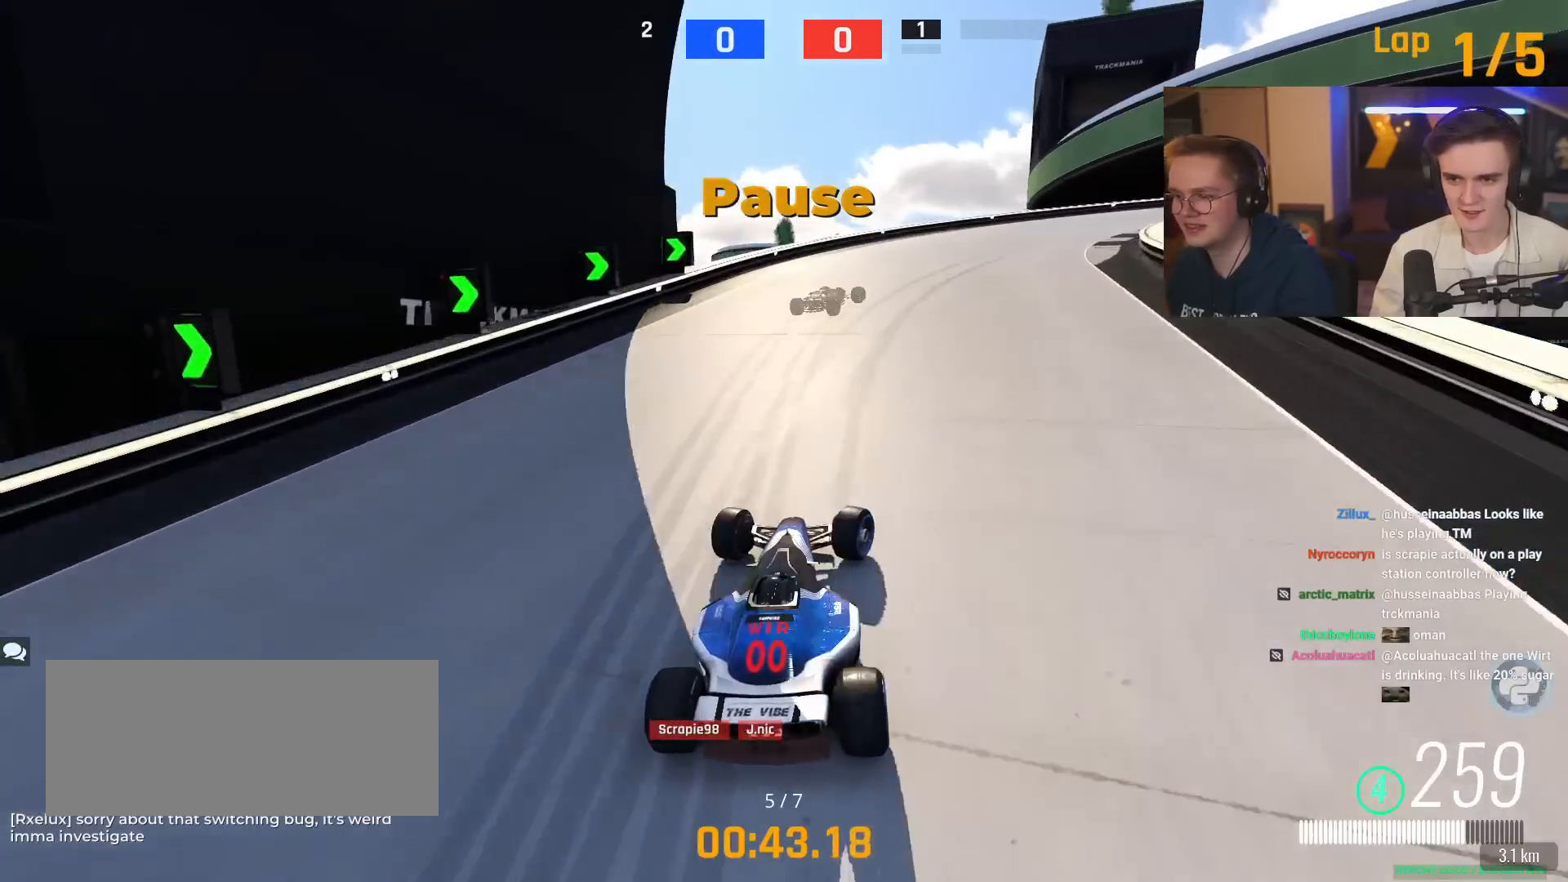
{"keys": ["right"], "events": [[500, "up", "up"]]}
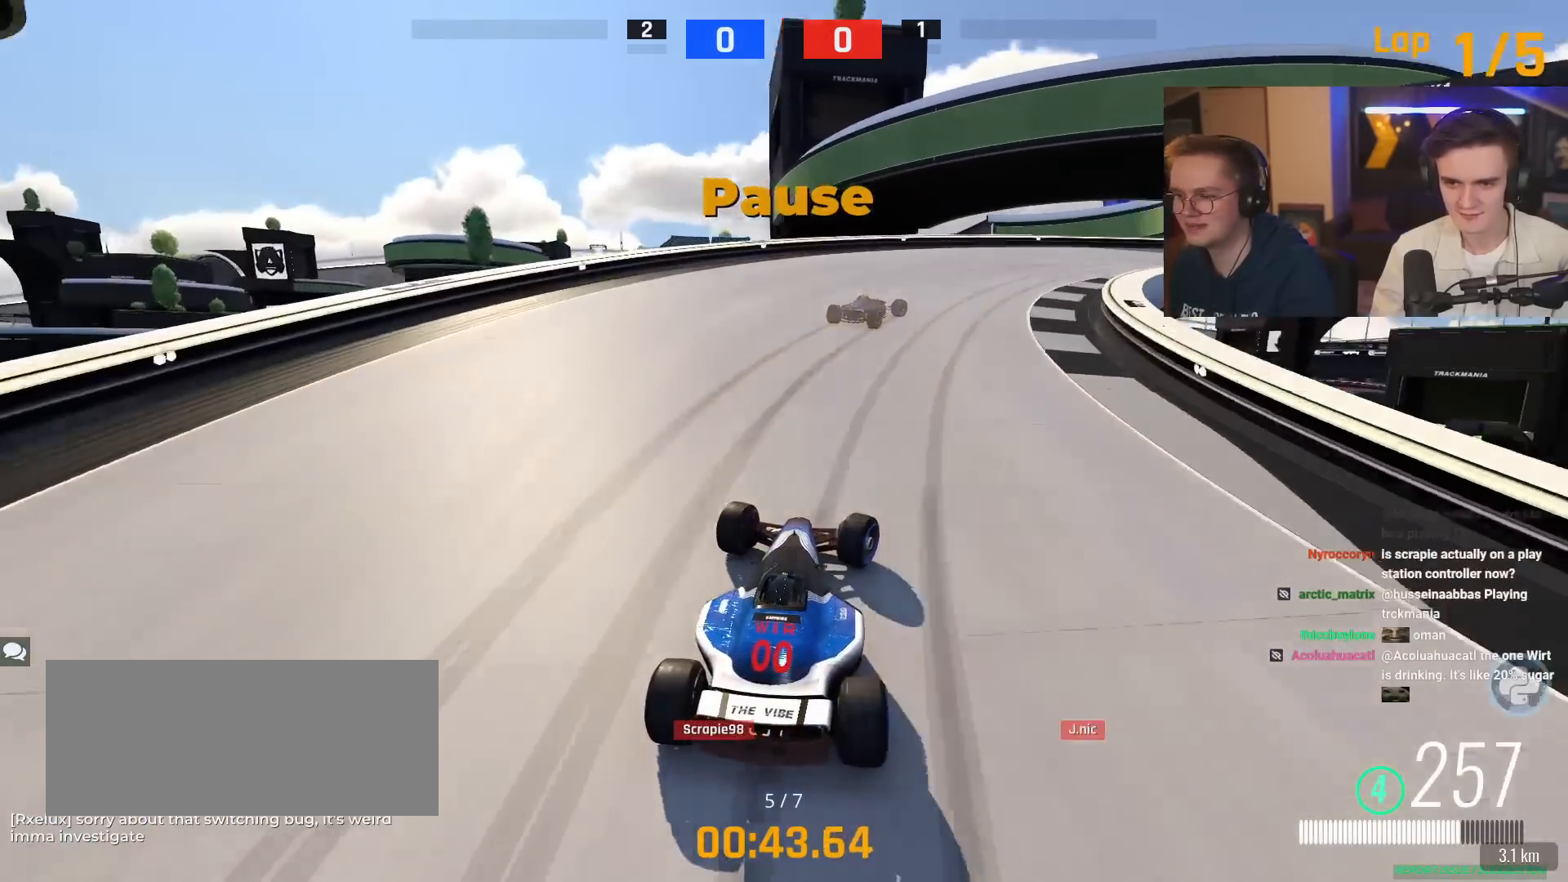
{"keys": ["right", "up"], "events": [[134, "up", "down"]]}
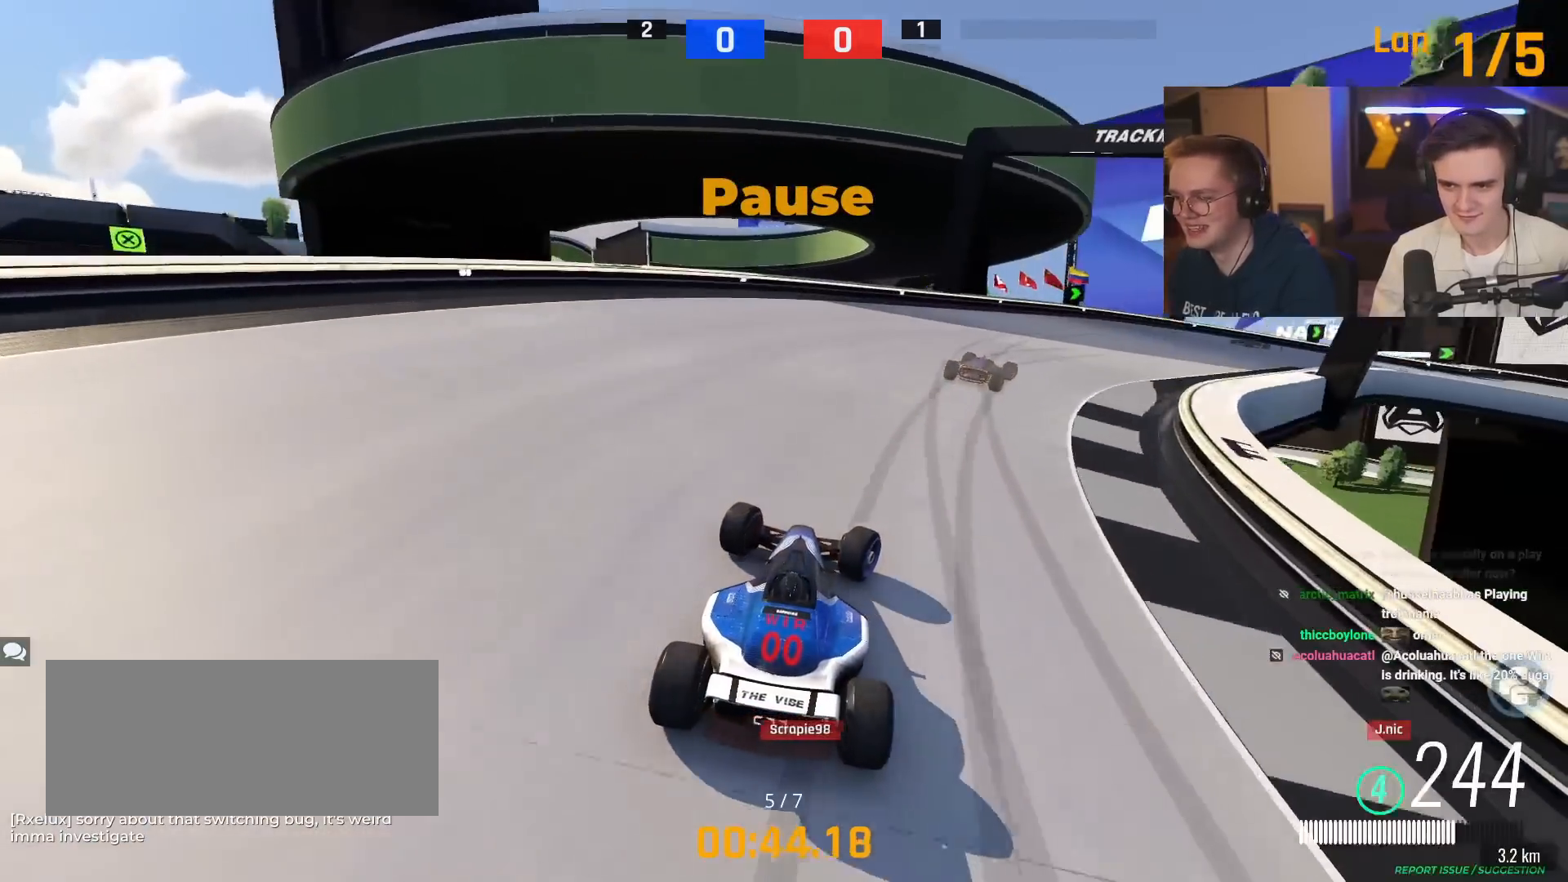
{"keys": ["right", "up"], "events": []}
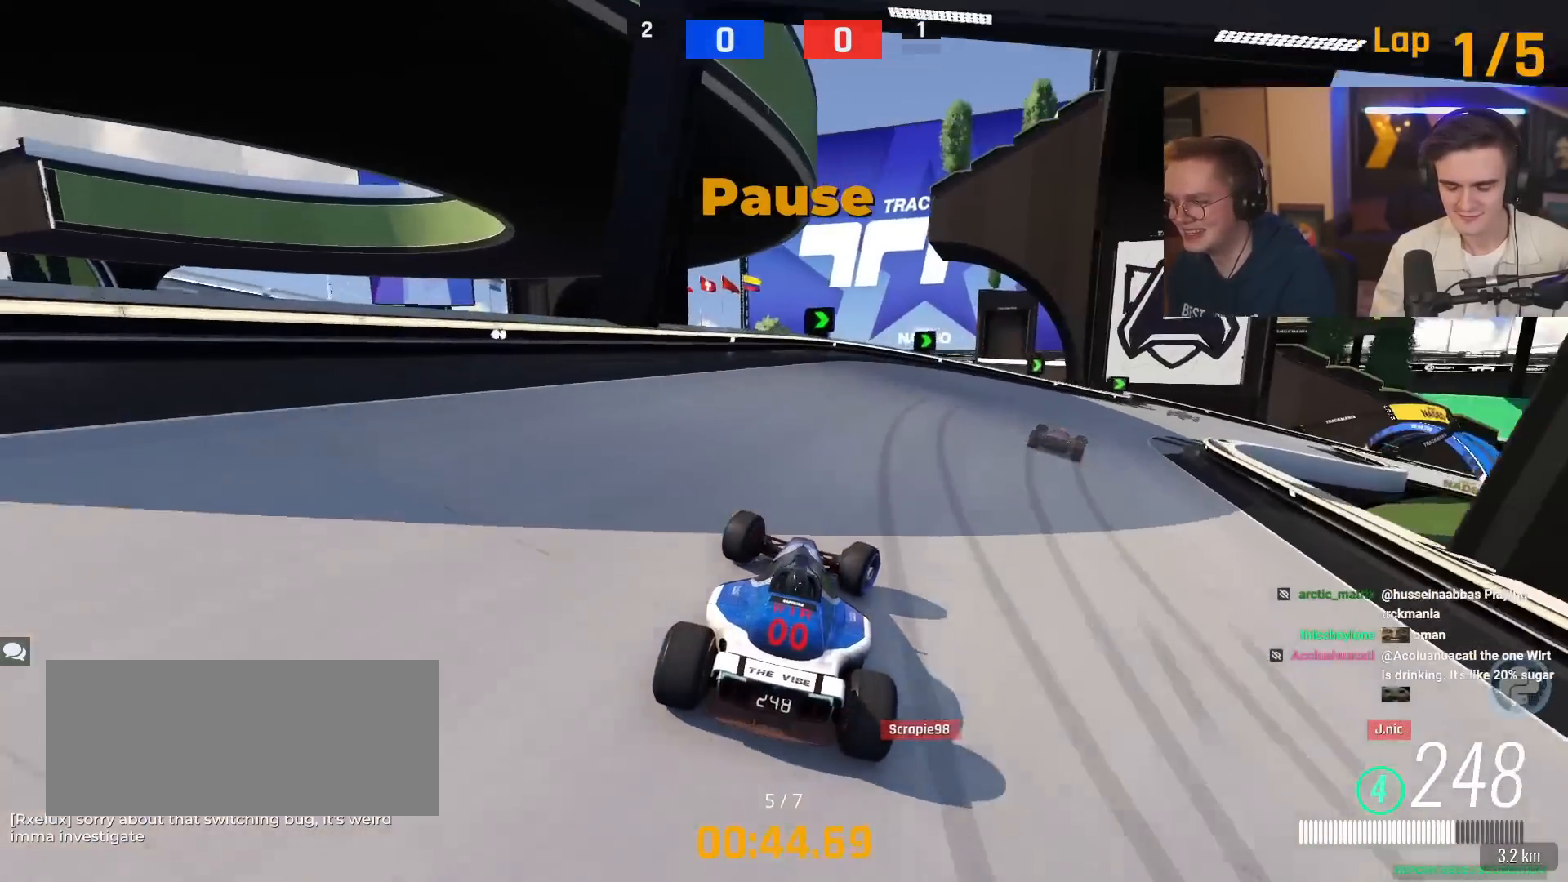
{"keys": ["right", "up"], "events": []}
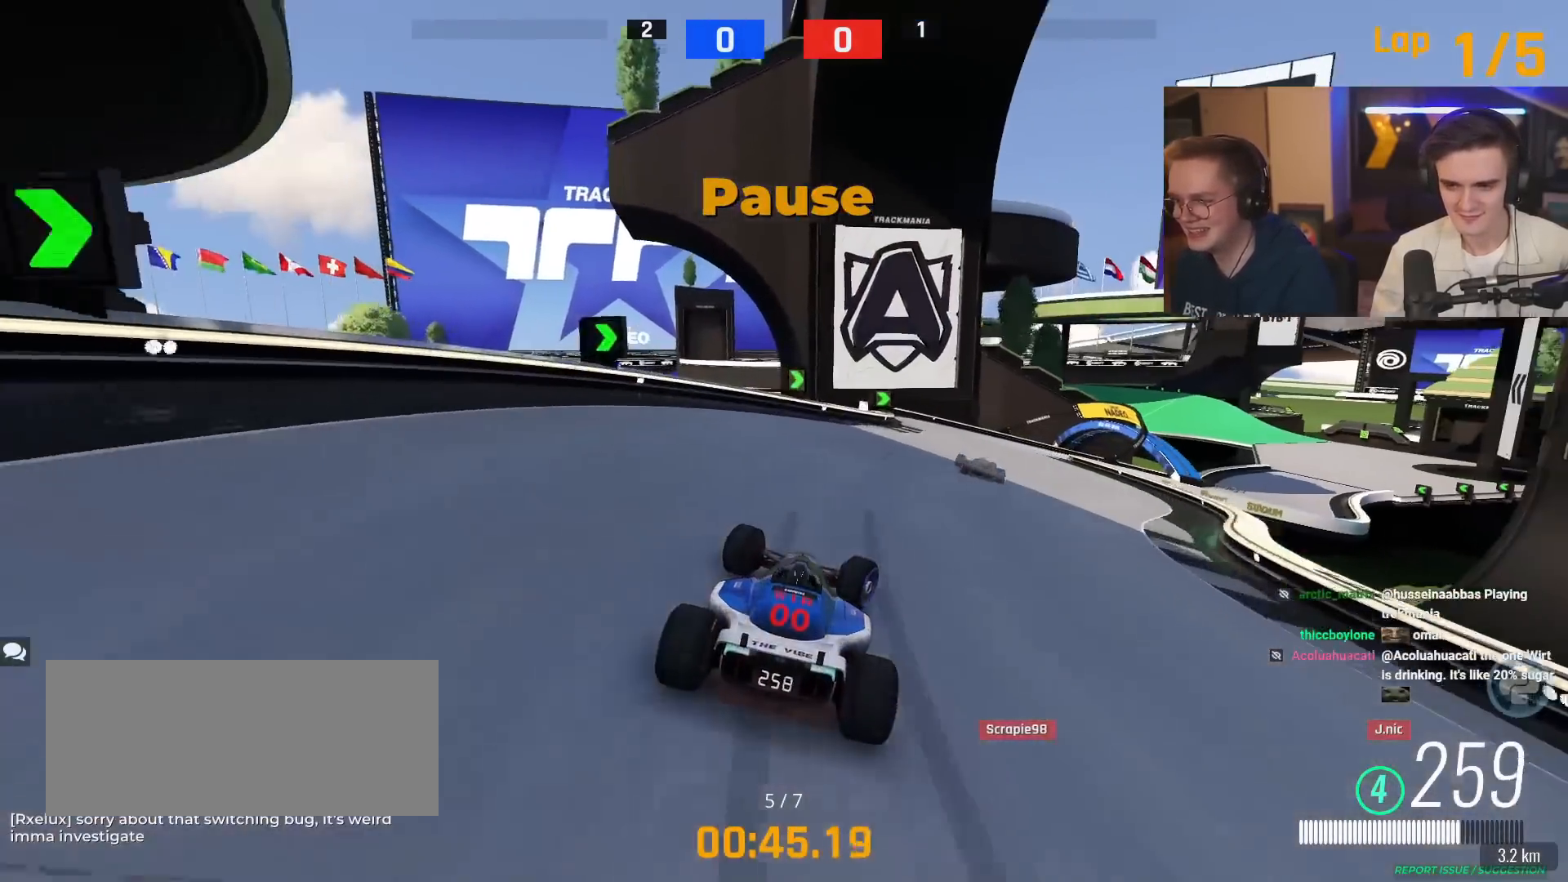
{"keys": ["right", "up"], "events": [[133, "right", "up"], [183, "up", "up"], [233, "up", "down"], [417, "right", "down"]]}
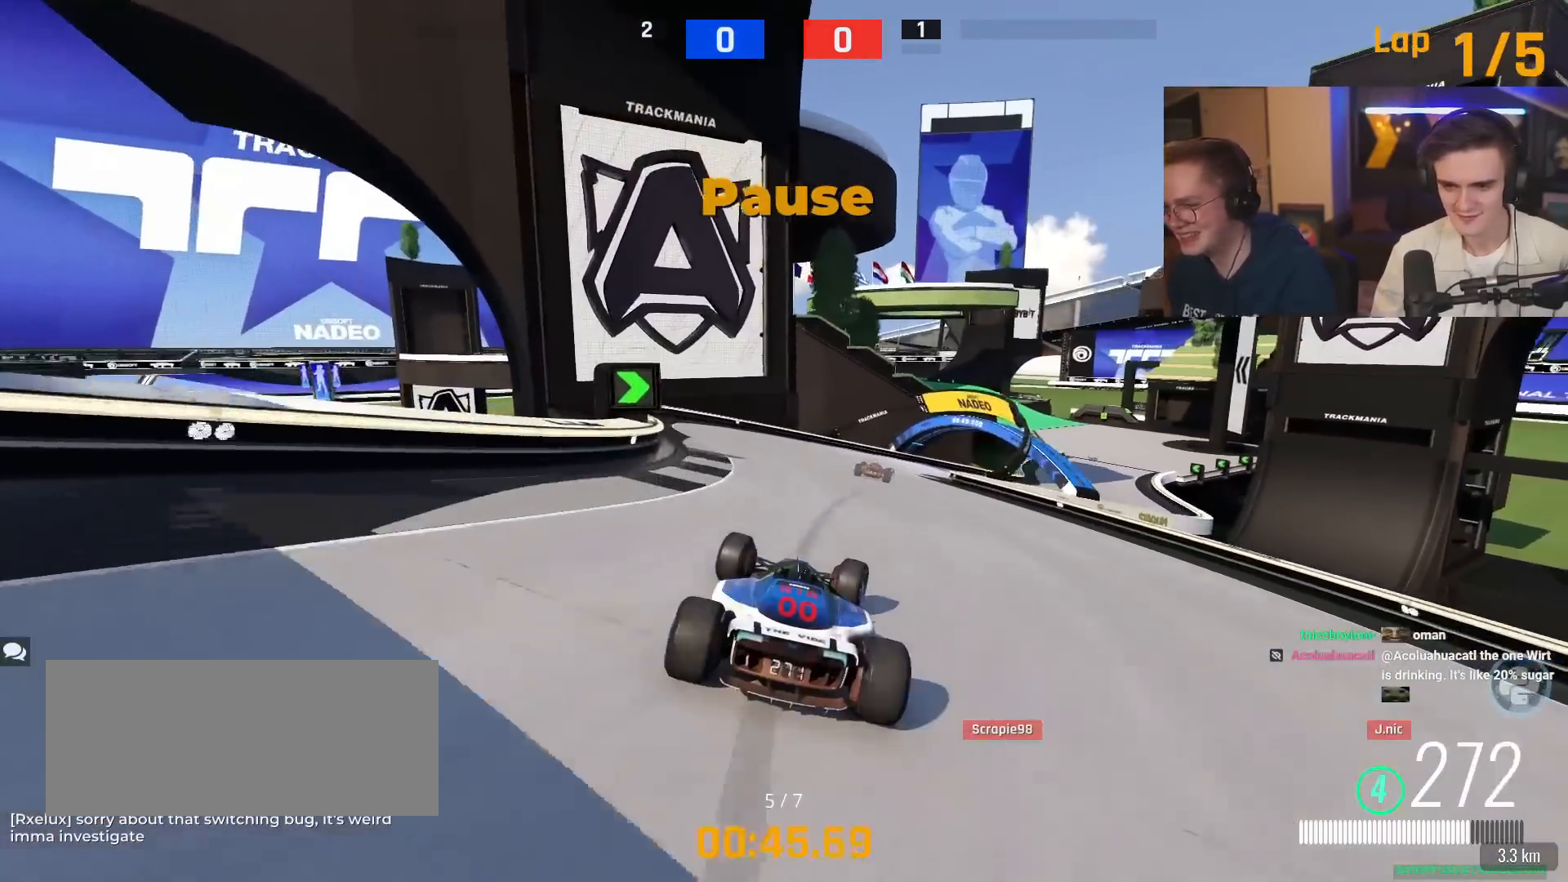
{"keys": ["right", "up"], "events": []}
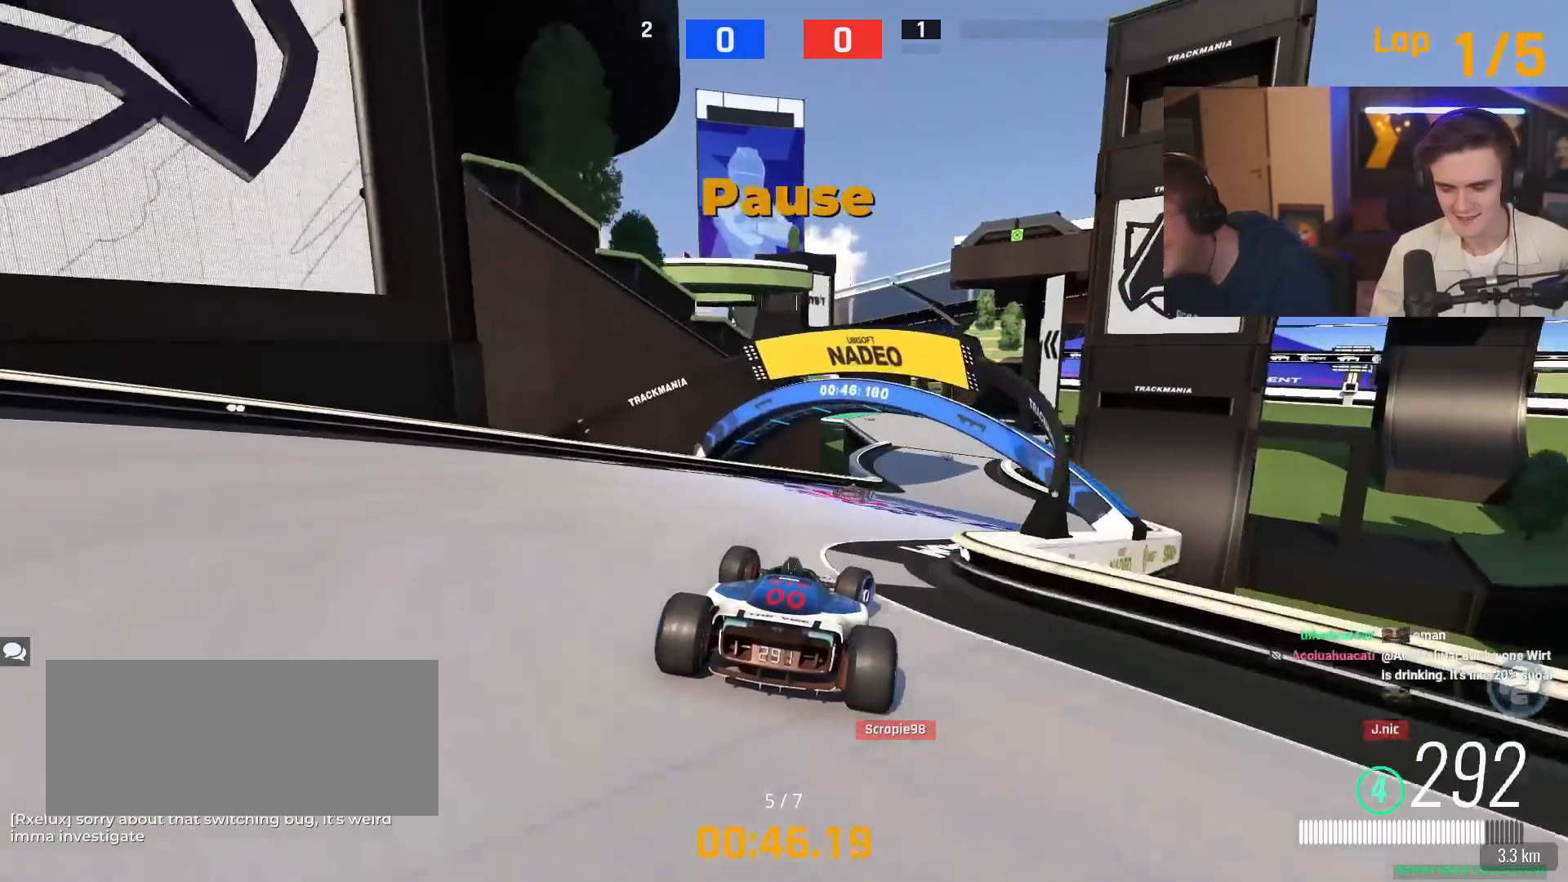
{"keys": ["up"], "events": [[167, "right", "up"]]}
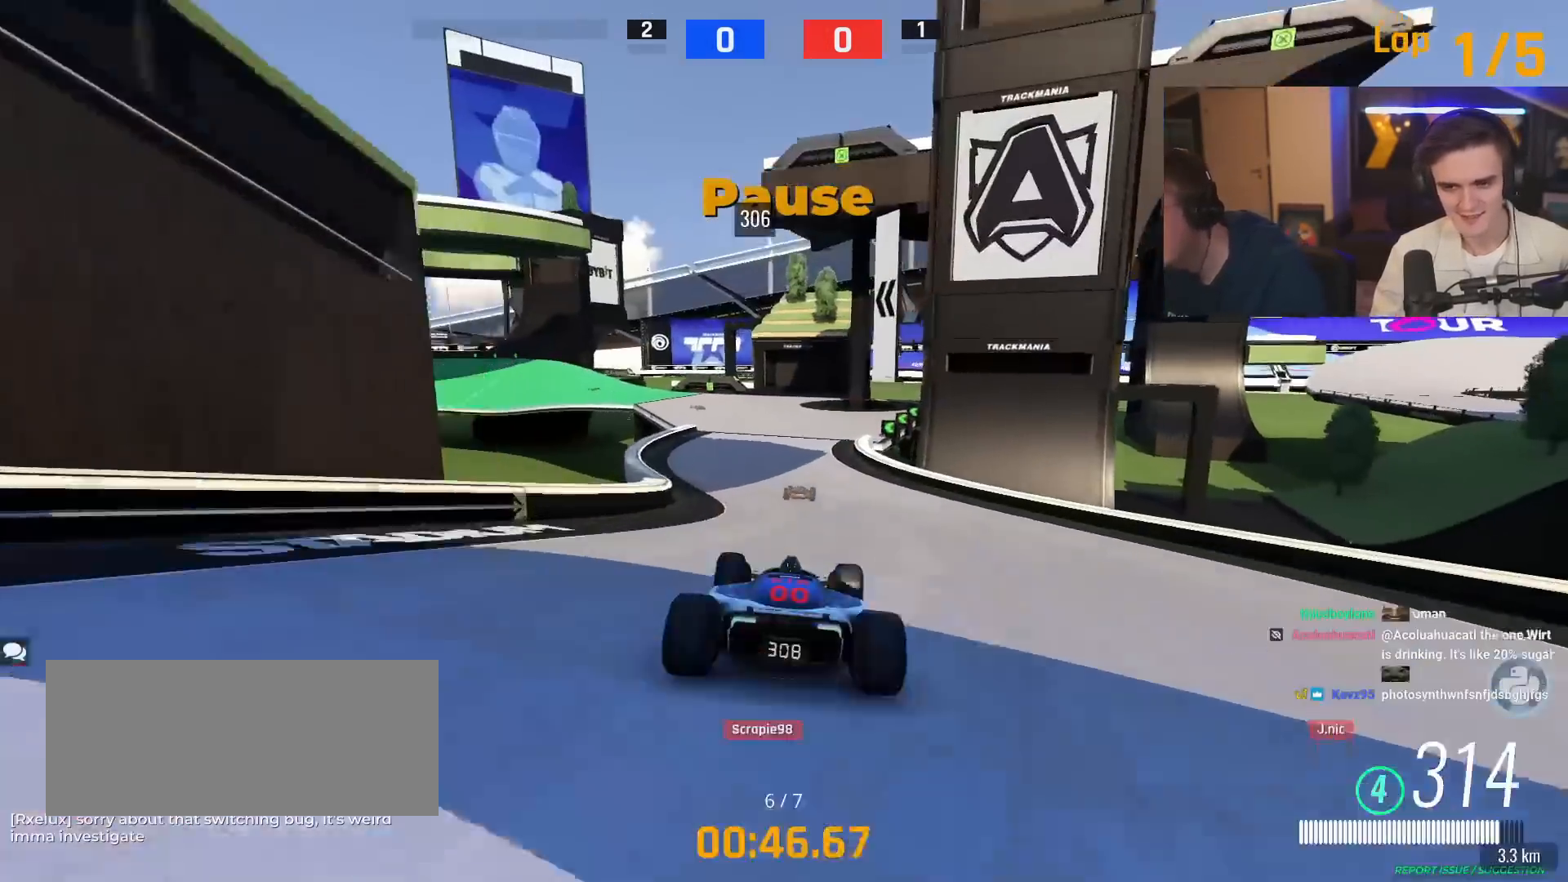
{"keys": ["up"], "events": [[284, "left", "down"], [467, "left", "up"]]}
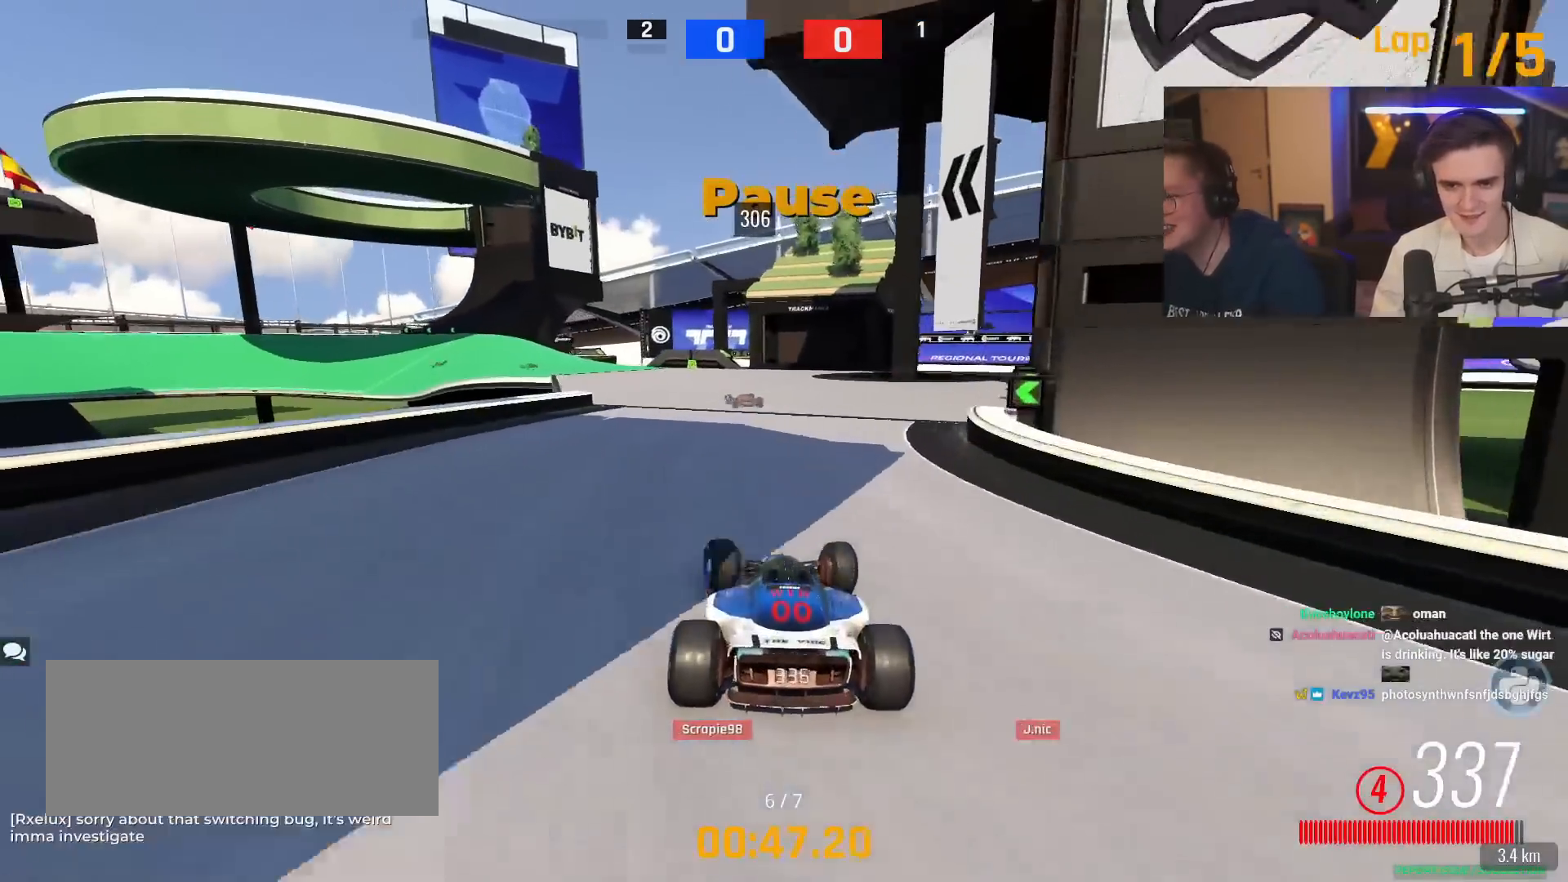
{"keys": ["left", "up"], "events": [[50, "left", "down"]]}
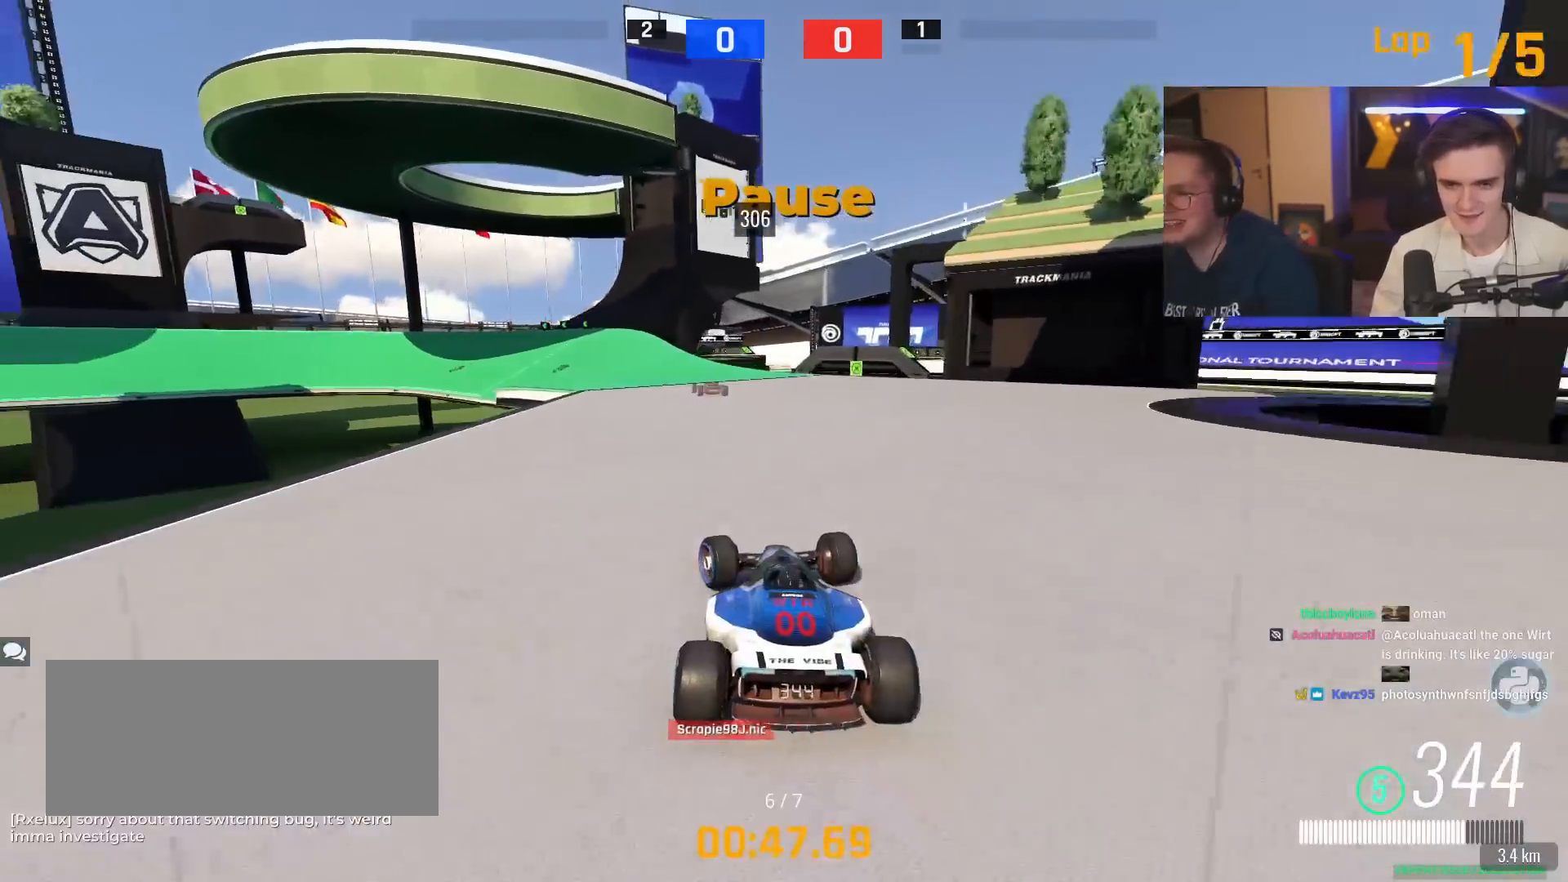
{"keys": ["left", "up"], "events": [[117, "left", "up"], [301, "left", "down"], [351, "left", "up"], [501, "left", "down"]]}
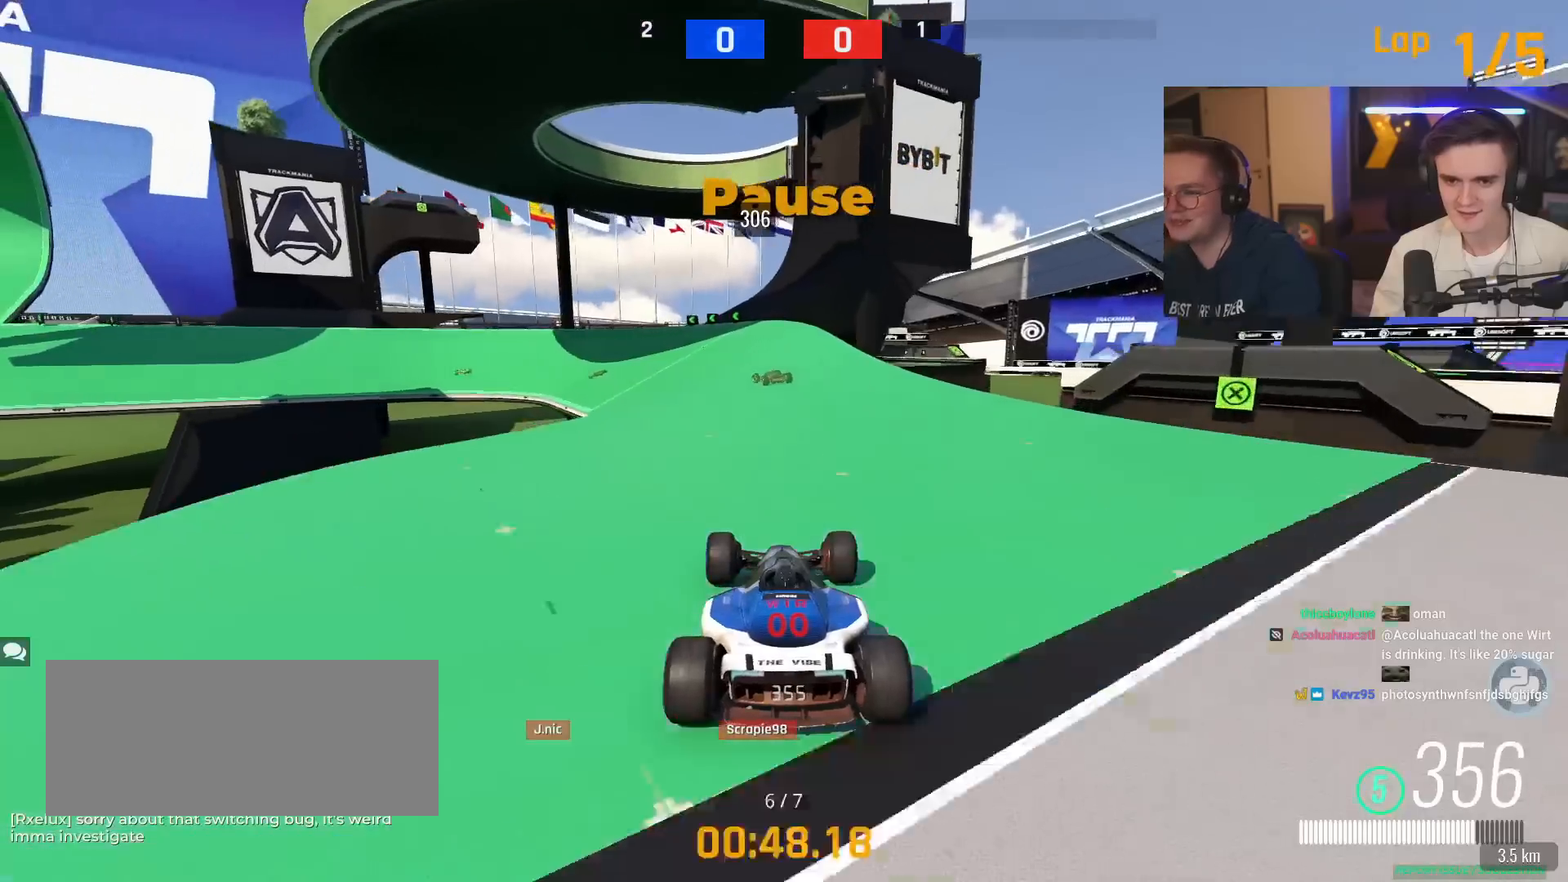
{"keys": ["left", "up"], "events": [[50, "left", "up"], [133, "left", "down"]]}
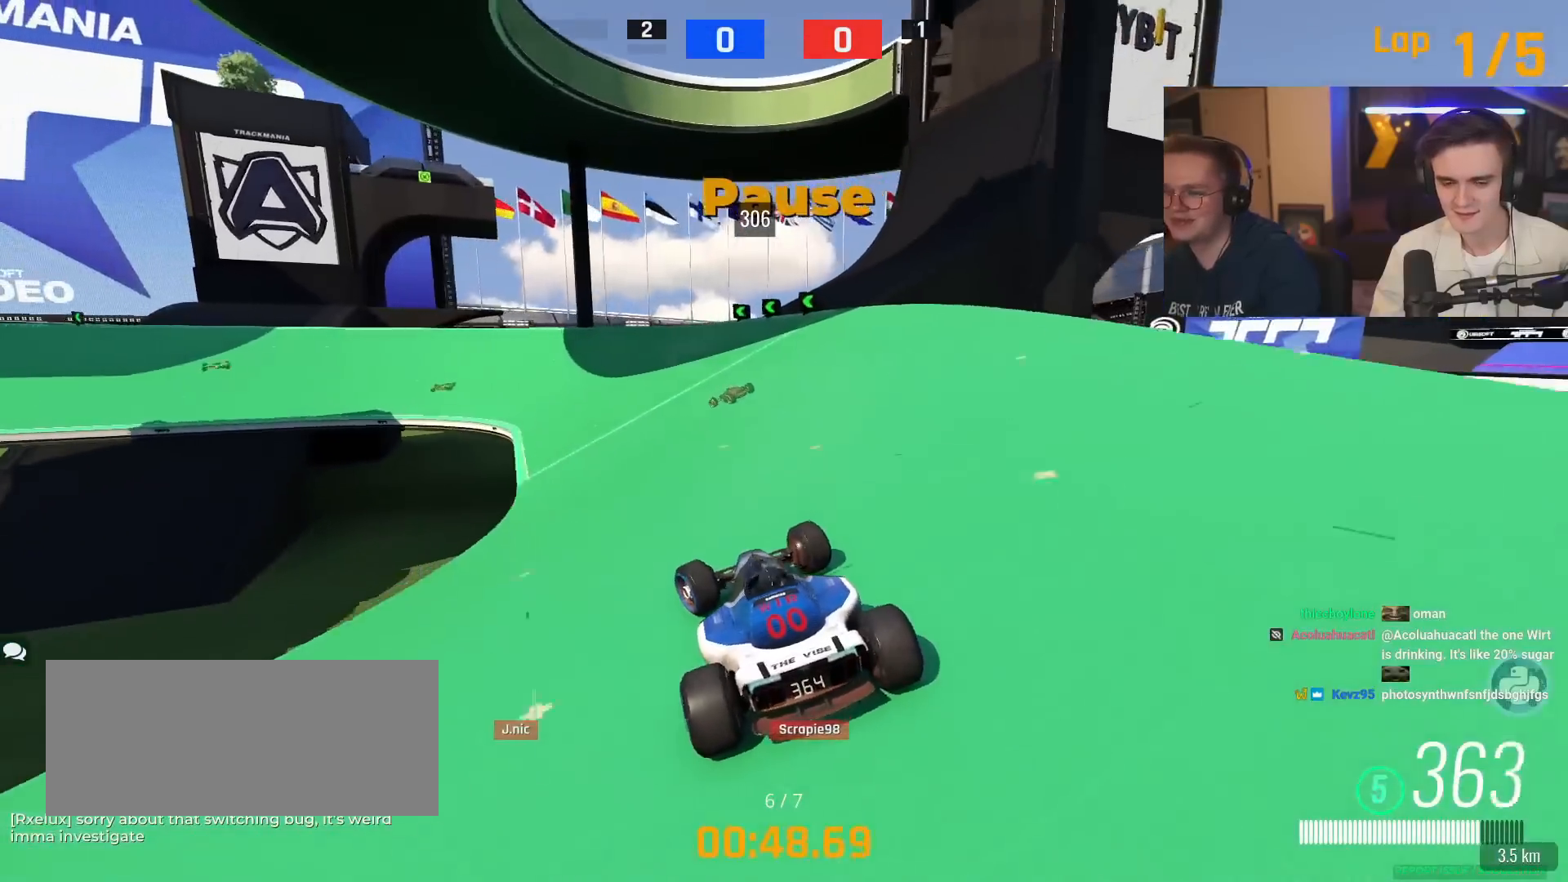
{"keys": ["left", "right", "up"], "events": [[334, "right", "down"]]}
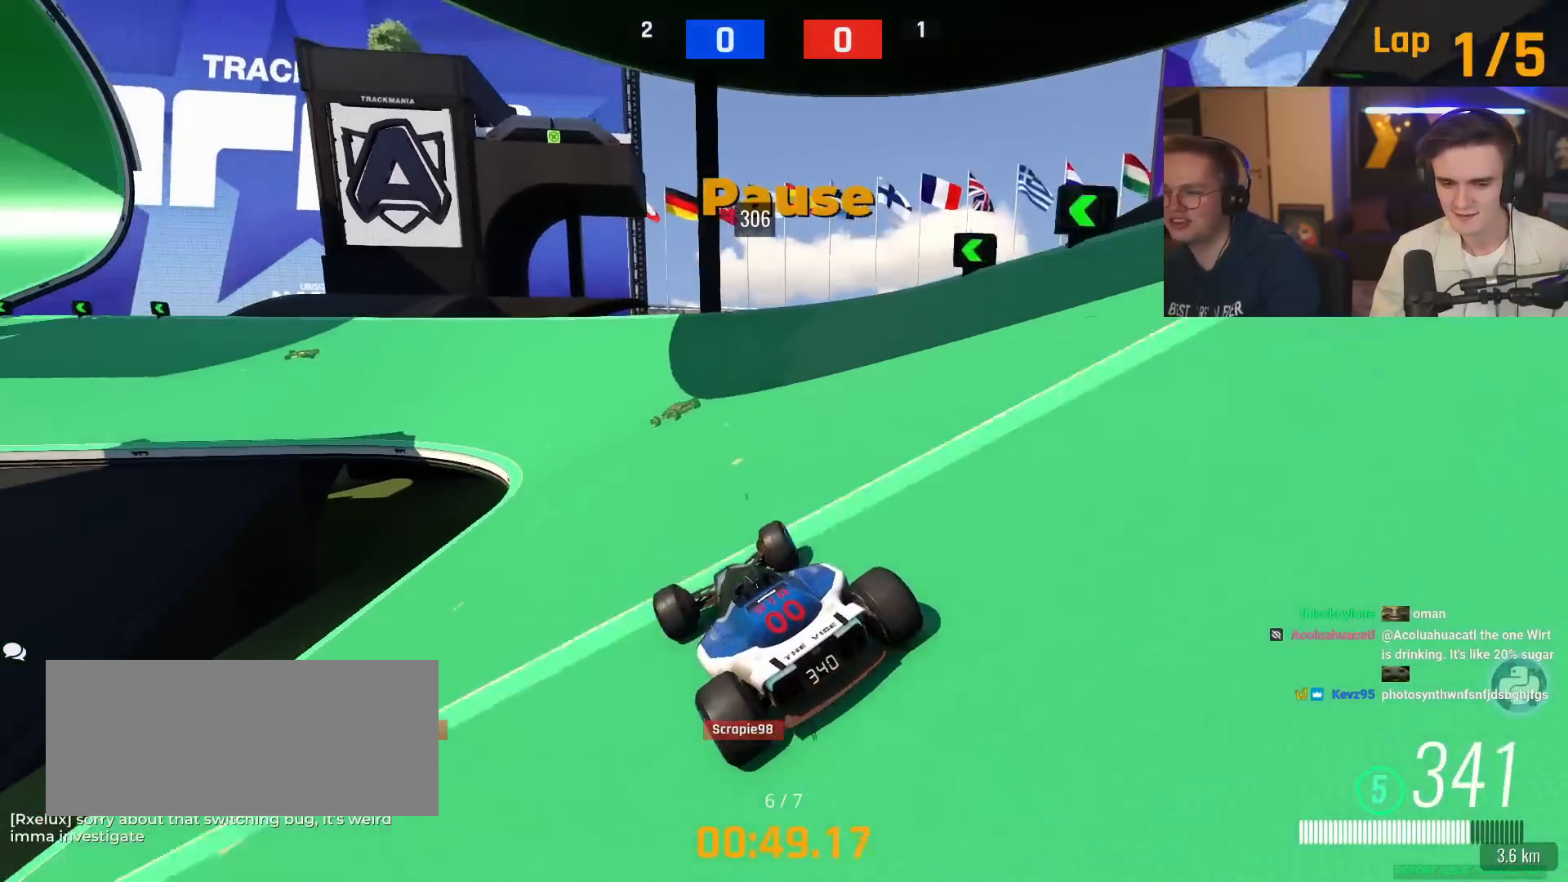
{"keys": ["left"], "events": [[284, "right", "up"], [317, "up", "up"]]}
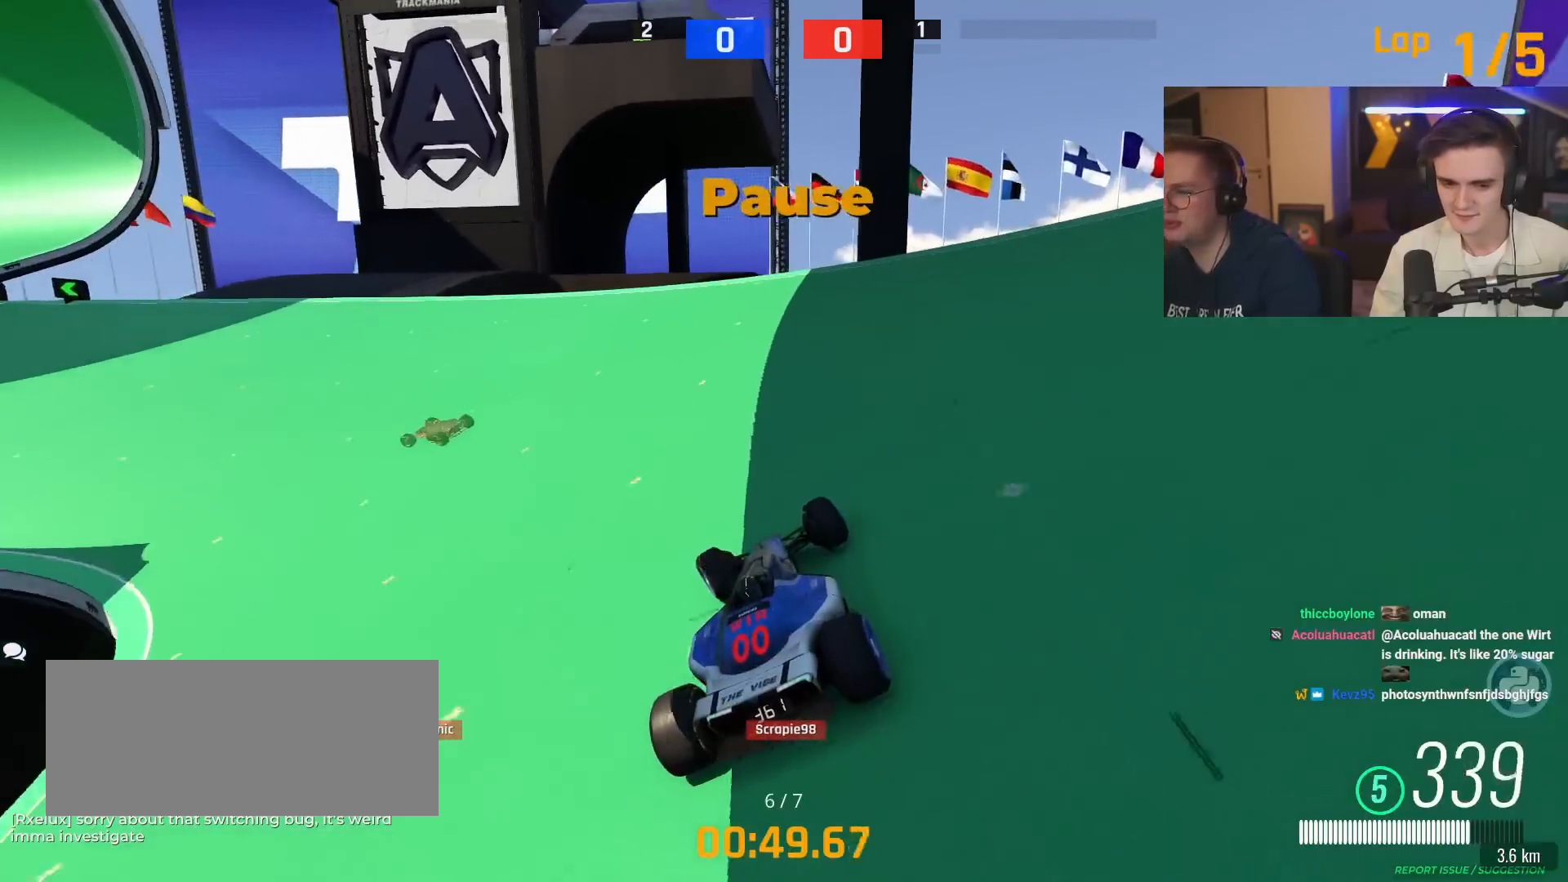
{"keys": ["left", "up"], "events": [[433, "up", "down"]]}
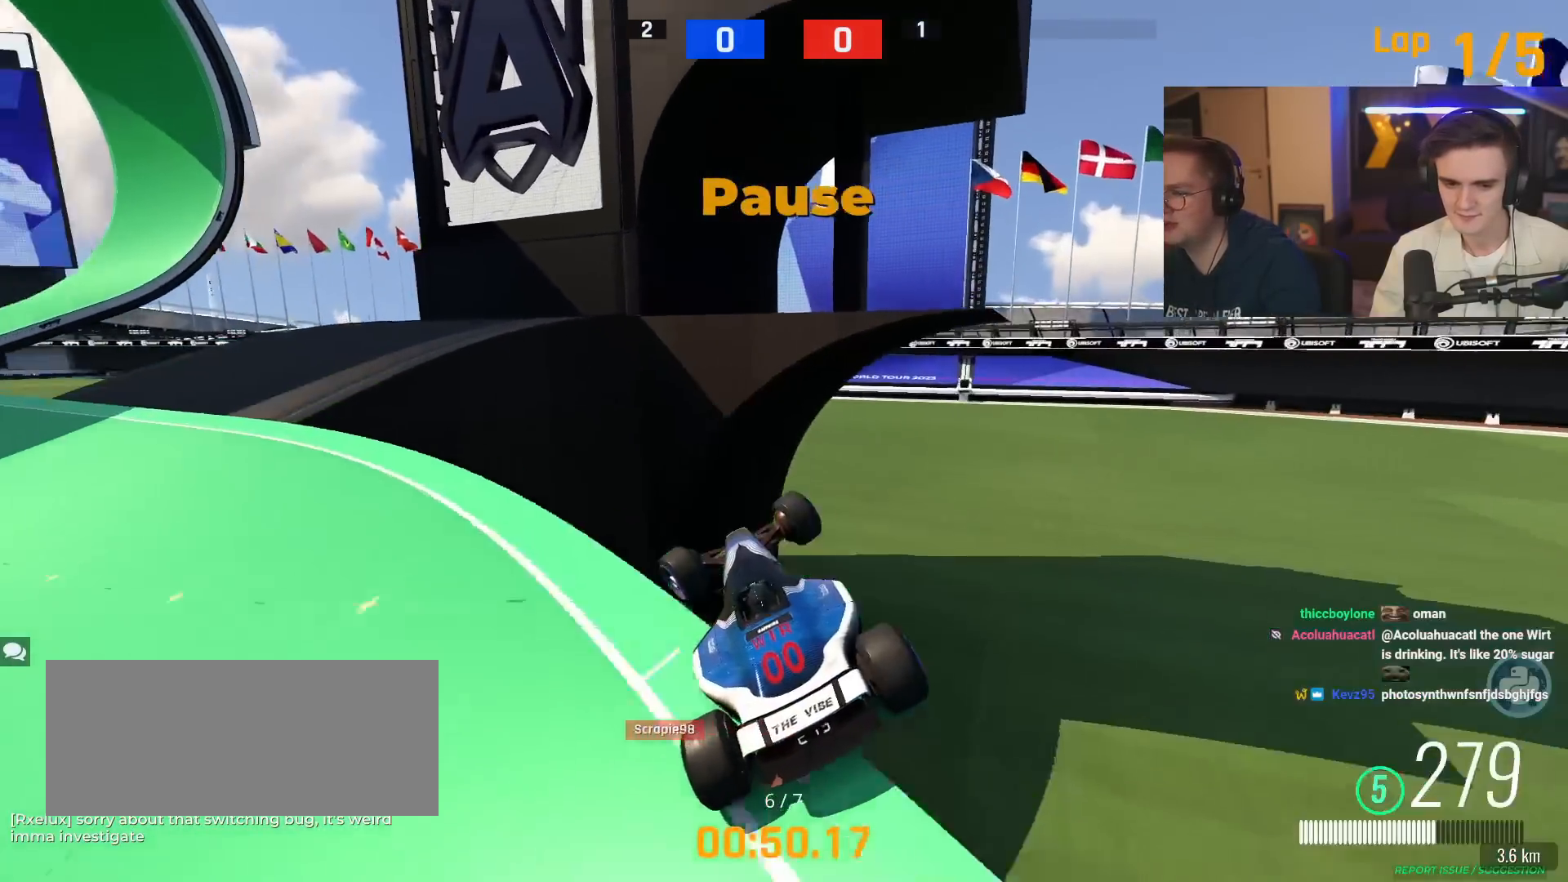
{"keys": ["up"], "events": [[67, "left", "up"]]}
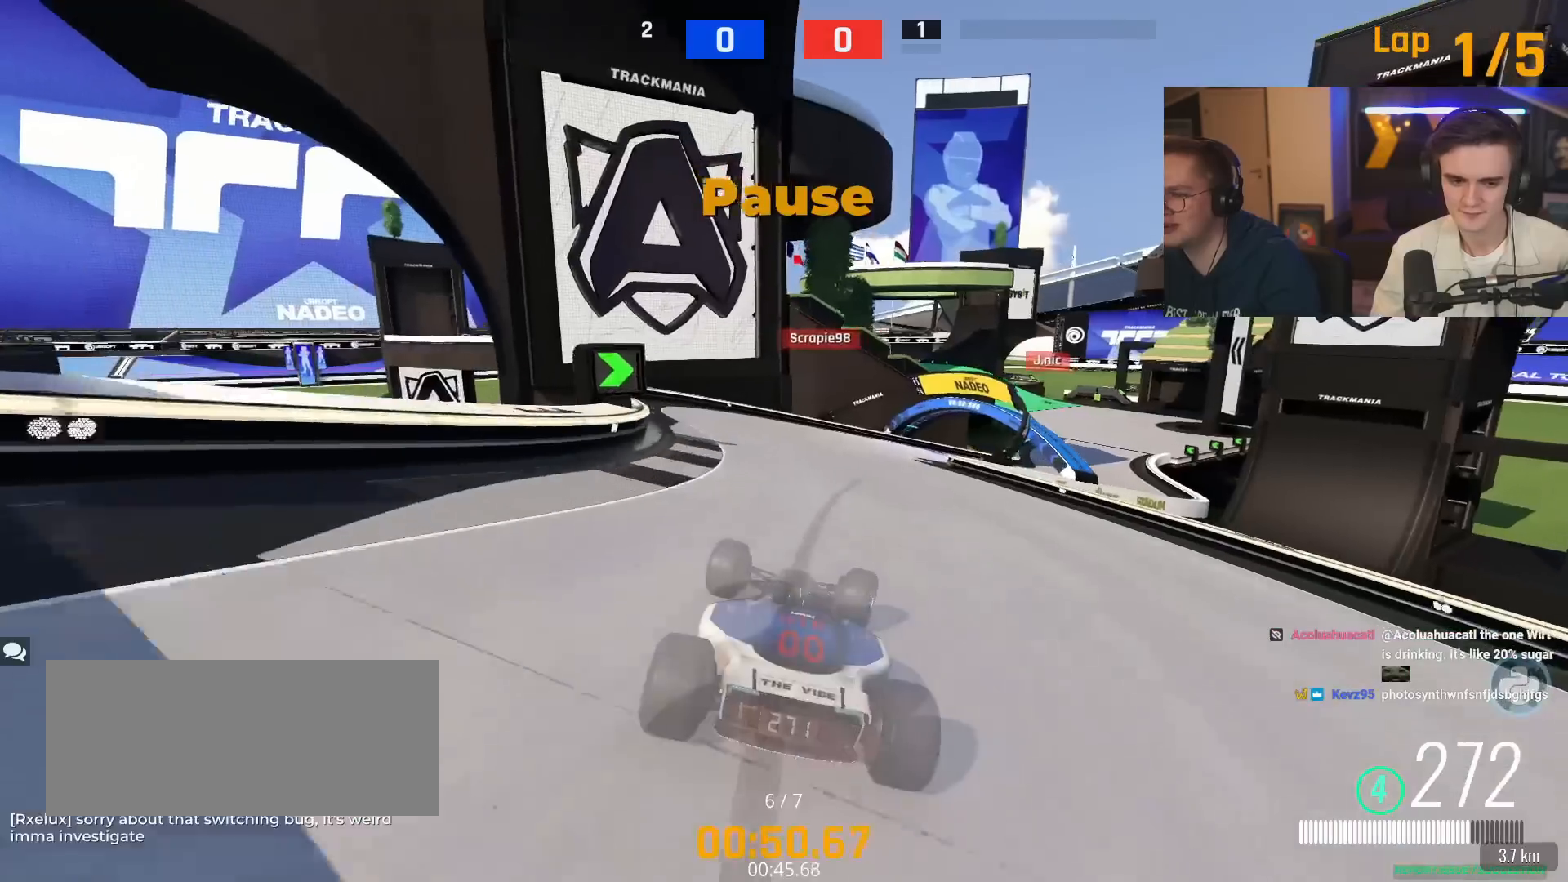
{"keys": ["right", "up"], "events": [[467, "right", "down"]]}
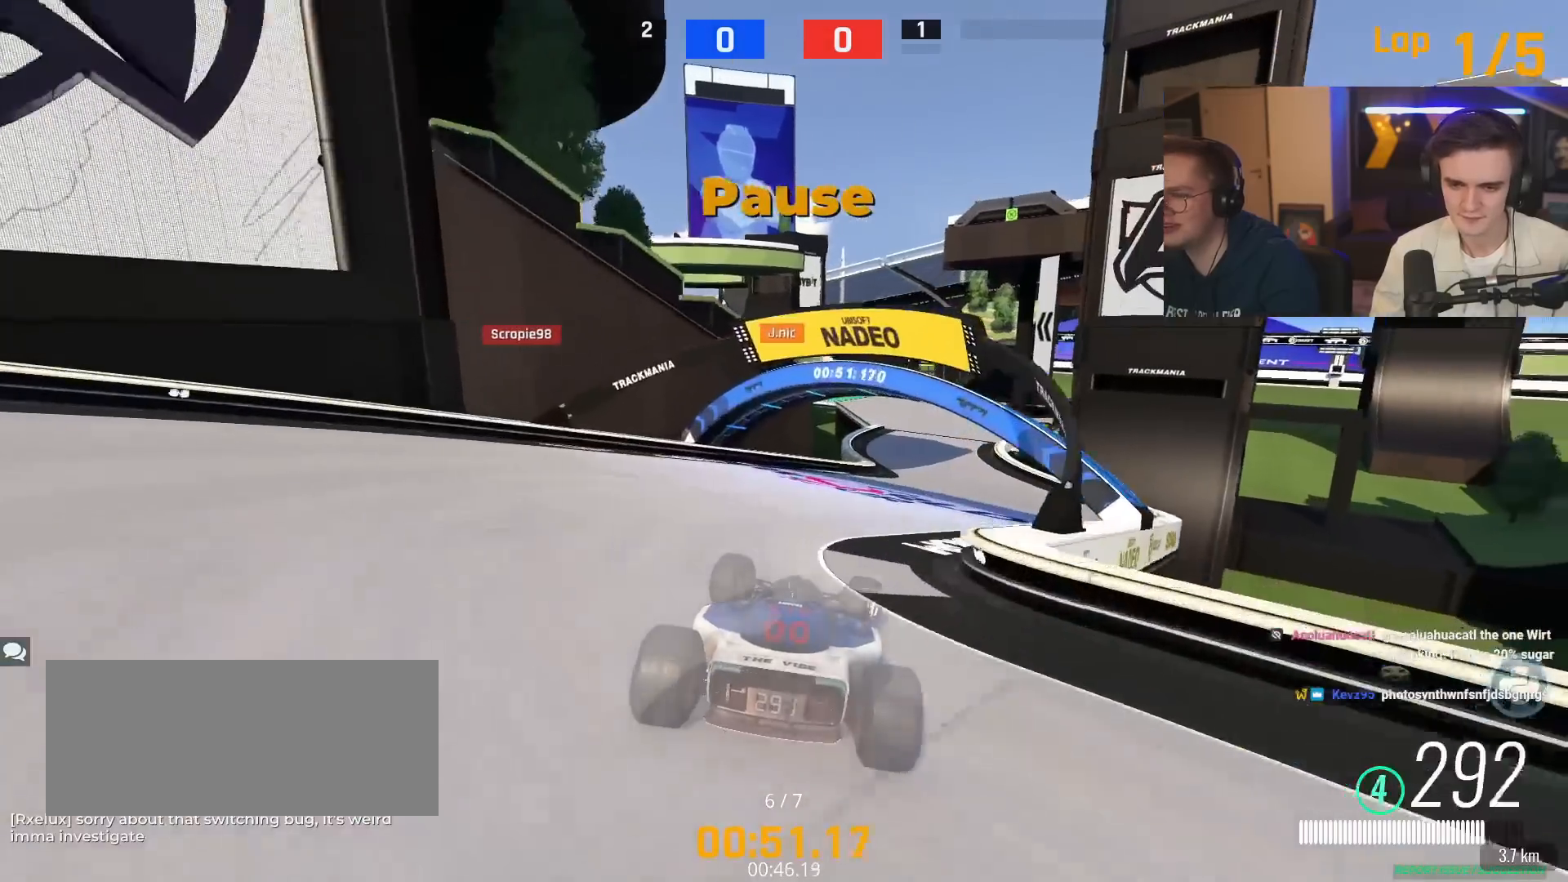
{"keys": ["up"], "events": [[384, "right", "up"]]}
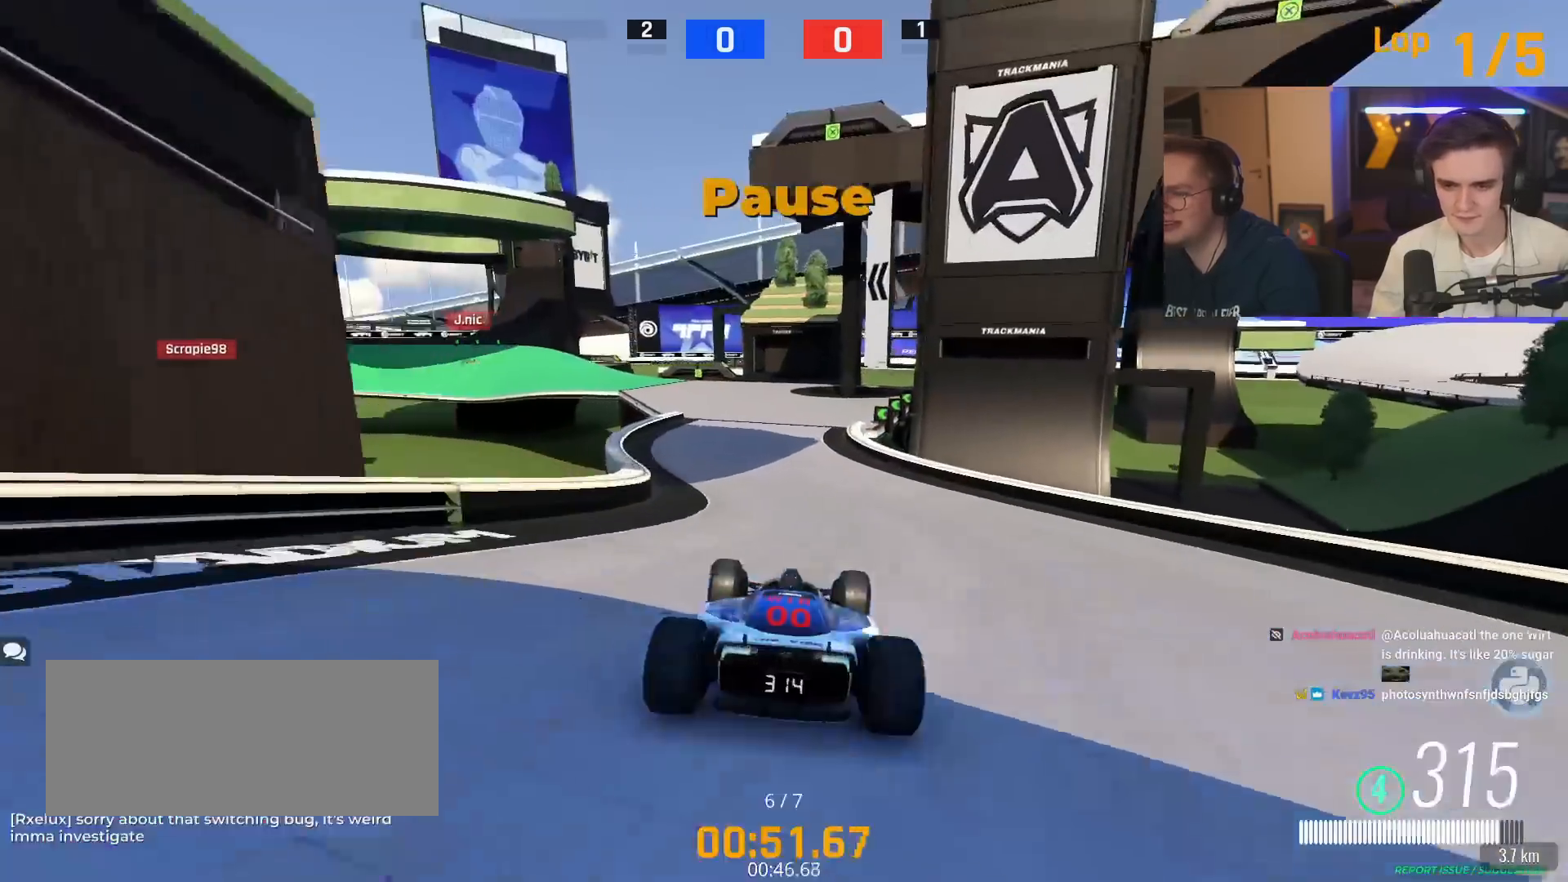
{"keys": ["left", "up"], "events": [[166, "left", "down"]]}
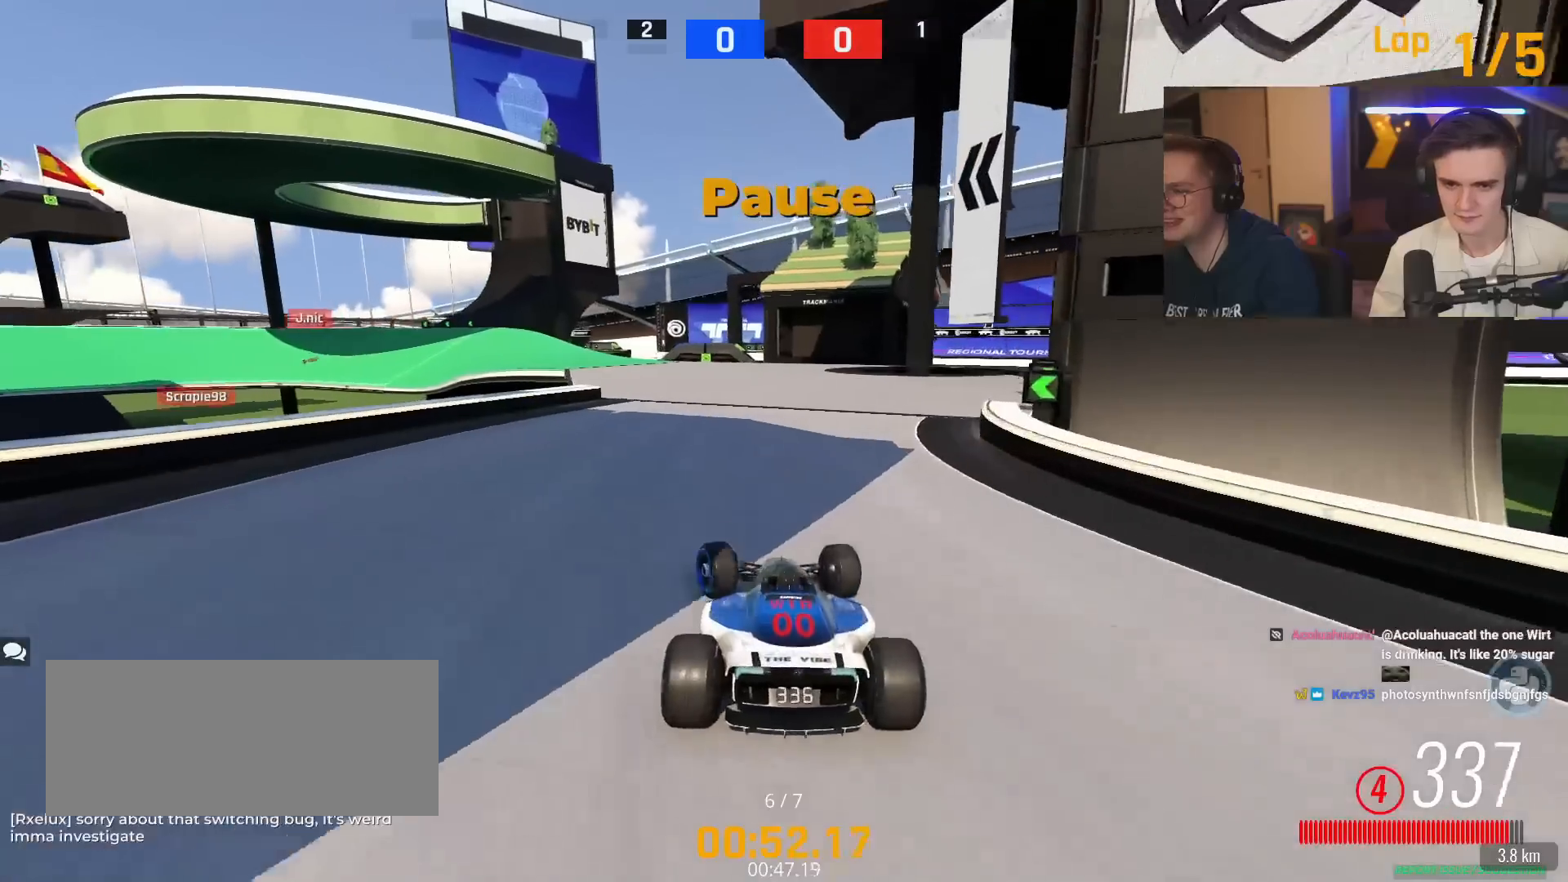
{"keys": ["left", "up"], "events": [[33, "left", "up"], [234, "left", "down"]]}
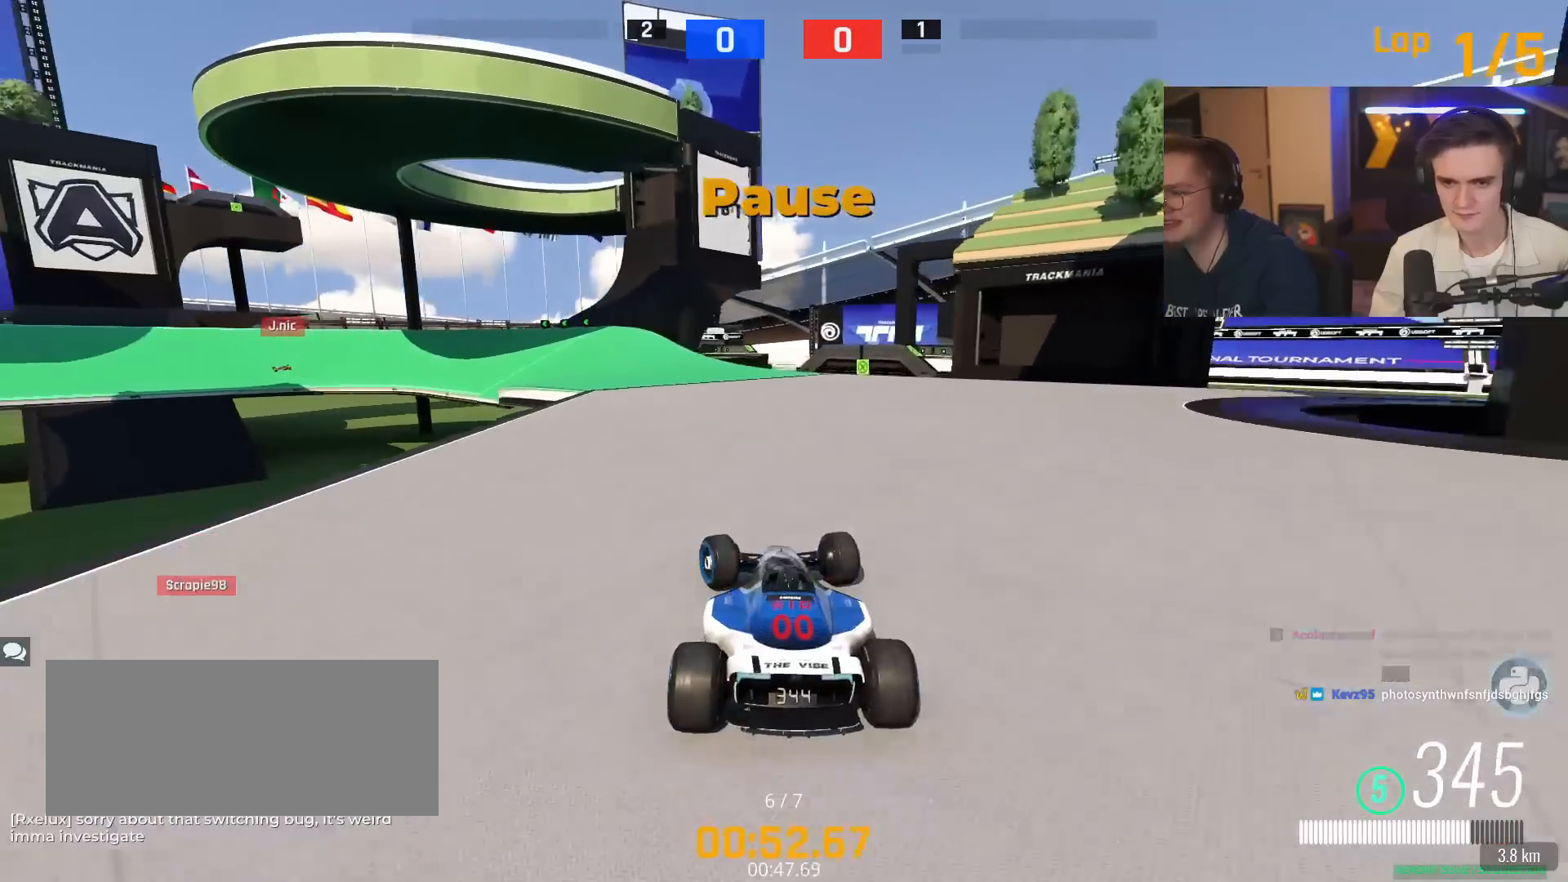
{"keys": ["up"], "events": [[150, "left", "up"], [383, "left", "down"], [483, "left", "up"]]}
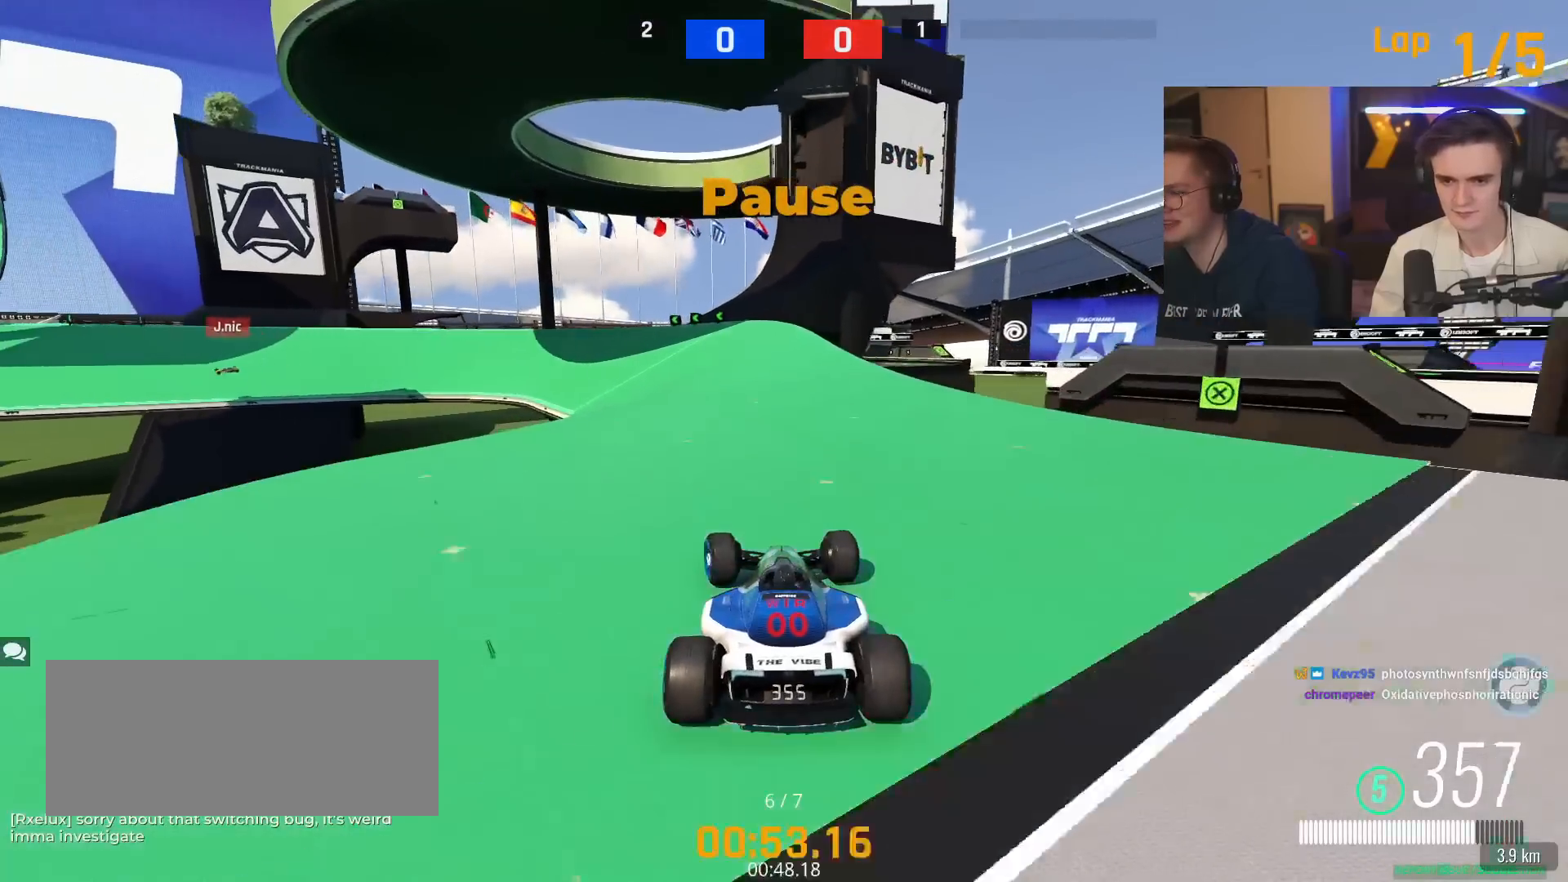
{"keys": ["left", "up"], "events": [[67, "left", "down"]]}
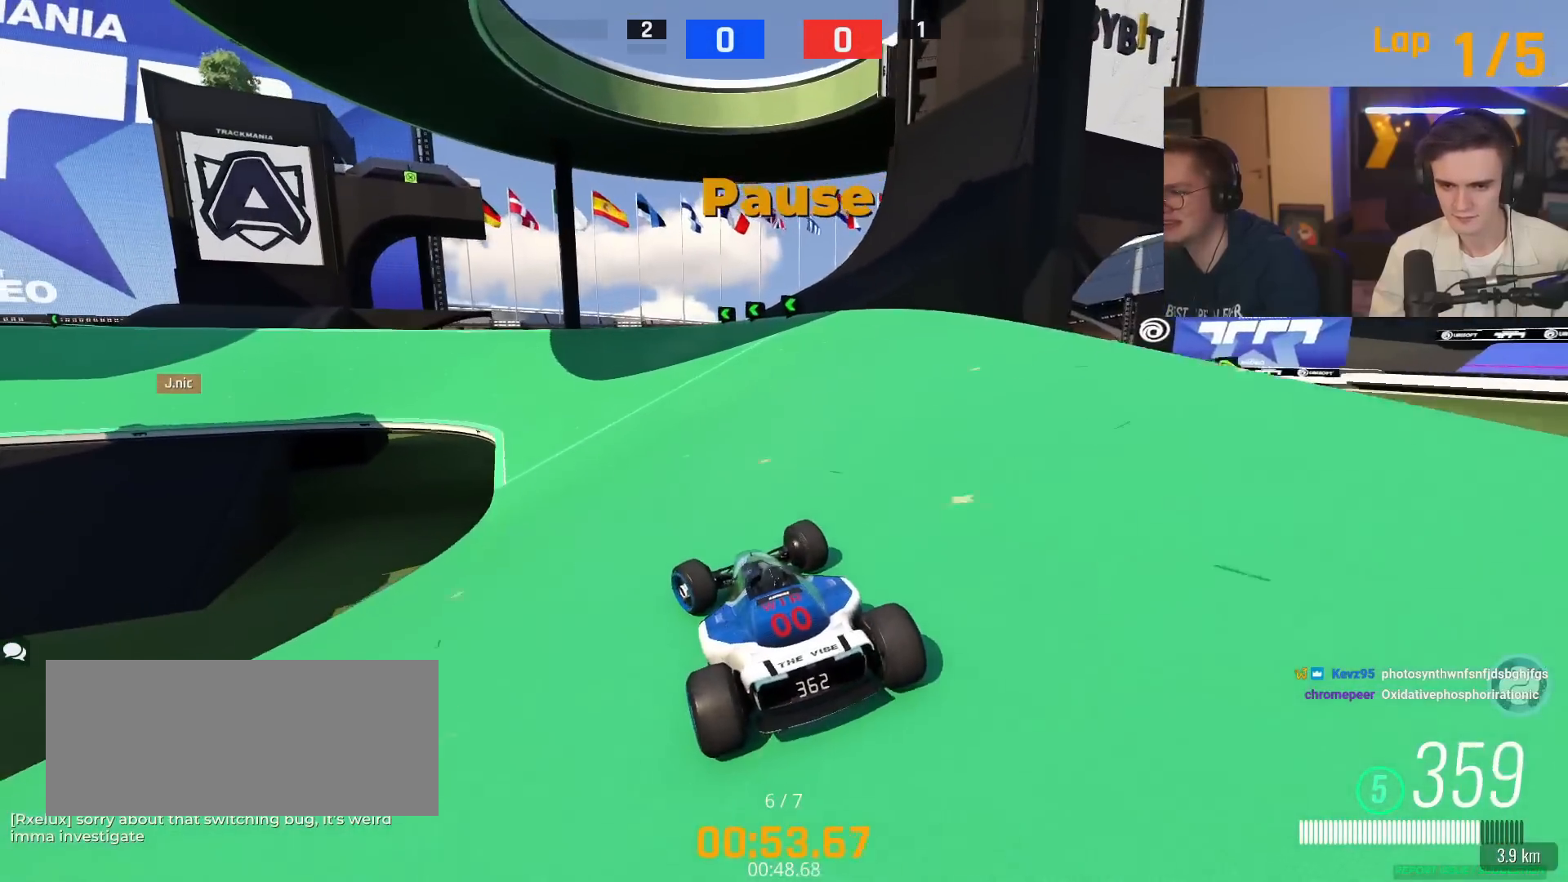
{"keys": ["left", "up"], "events": [[83, "left", "up"], [133, "left", "down"]]}